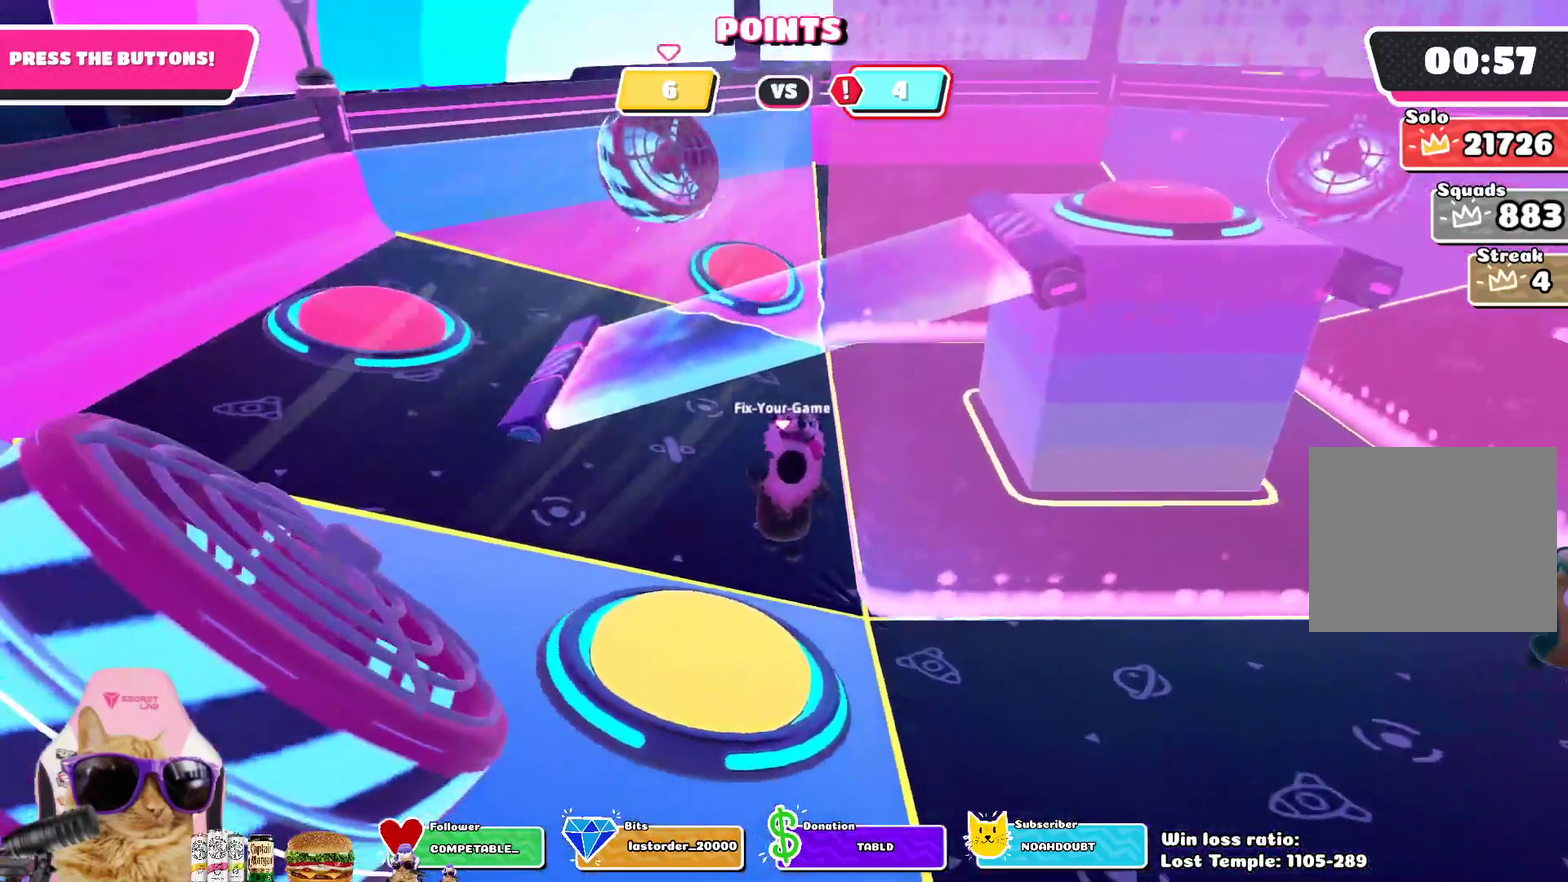
Gameplay with a controller (PlayStation layout); each line is a JSON object with the inputs held at the frame after it (dt_ms = milliseconds from this image to that frame). "events" lists button and stick changes between this image and that frame as [ms after this image, input, new state], when the widget could be followed in between. This overlay highlights the sticks when they move; stick clicks (R3) are not distinguishable.
{"dt_ms": 400, "buttons": [], "left_stick": "up-right", "right_stick": "center", "events": [[17, "left_stick", "center"], [67, "left_stick", "up-left"], [167, "left_stick", "up-right"]]}
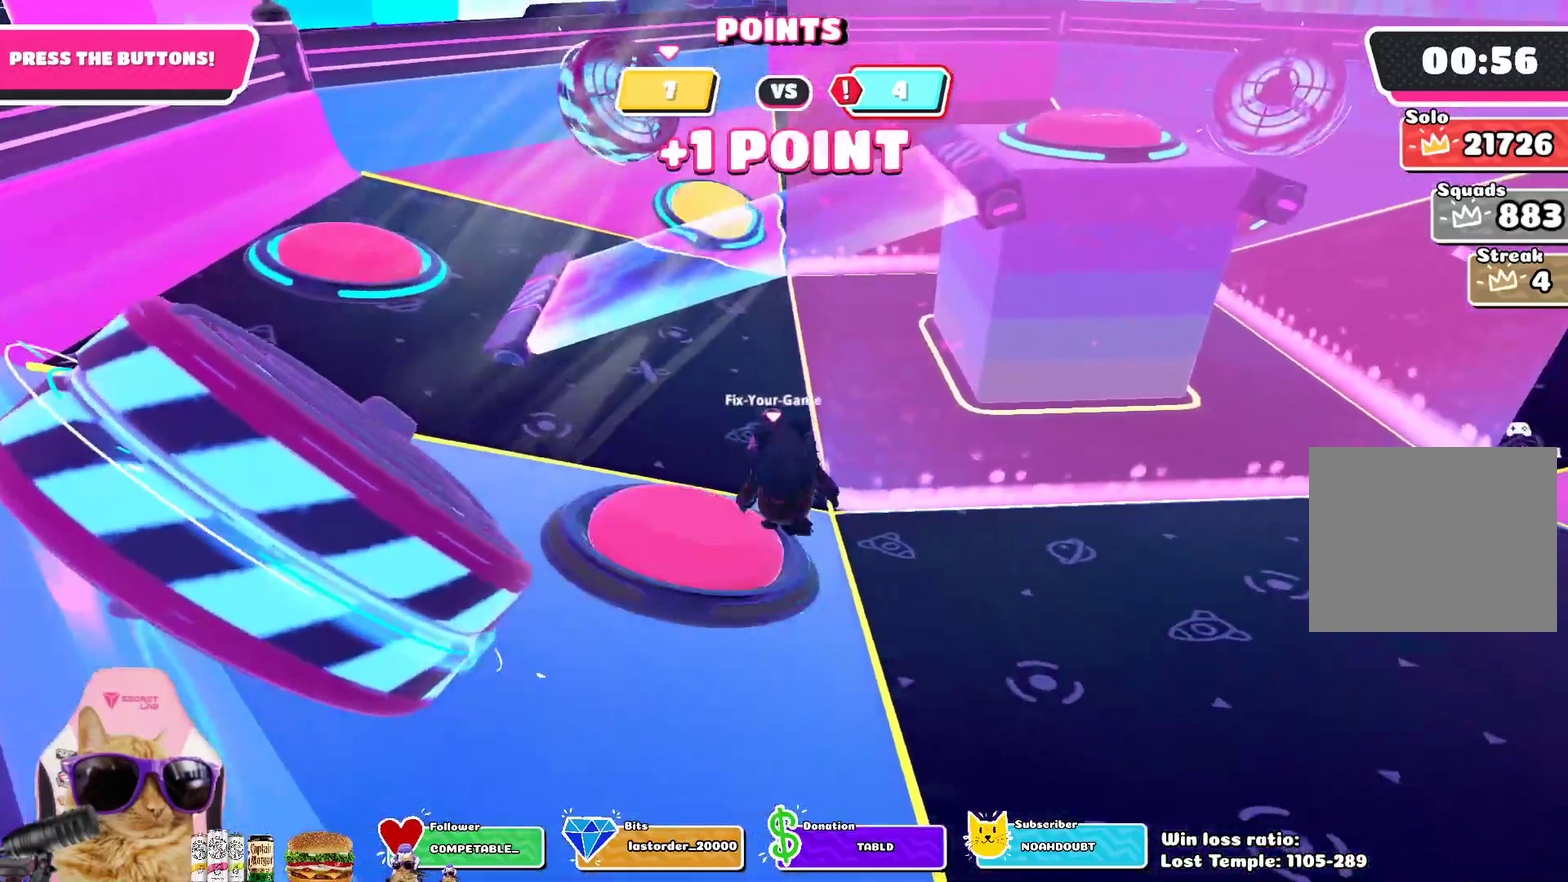
{"dt_ms": 300, "buttons": [], "left_stick": "up", "right_stick": "center", "events": [[283, "left_stick", "up"]]}
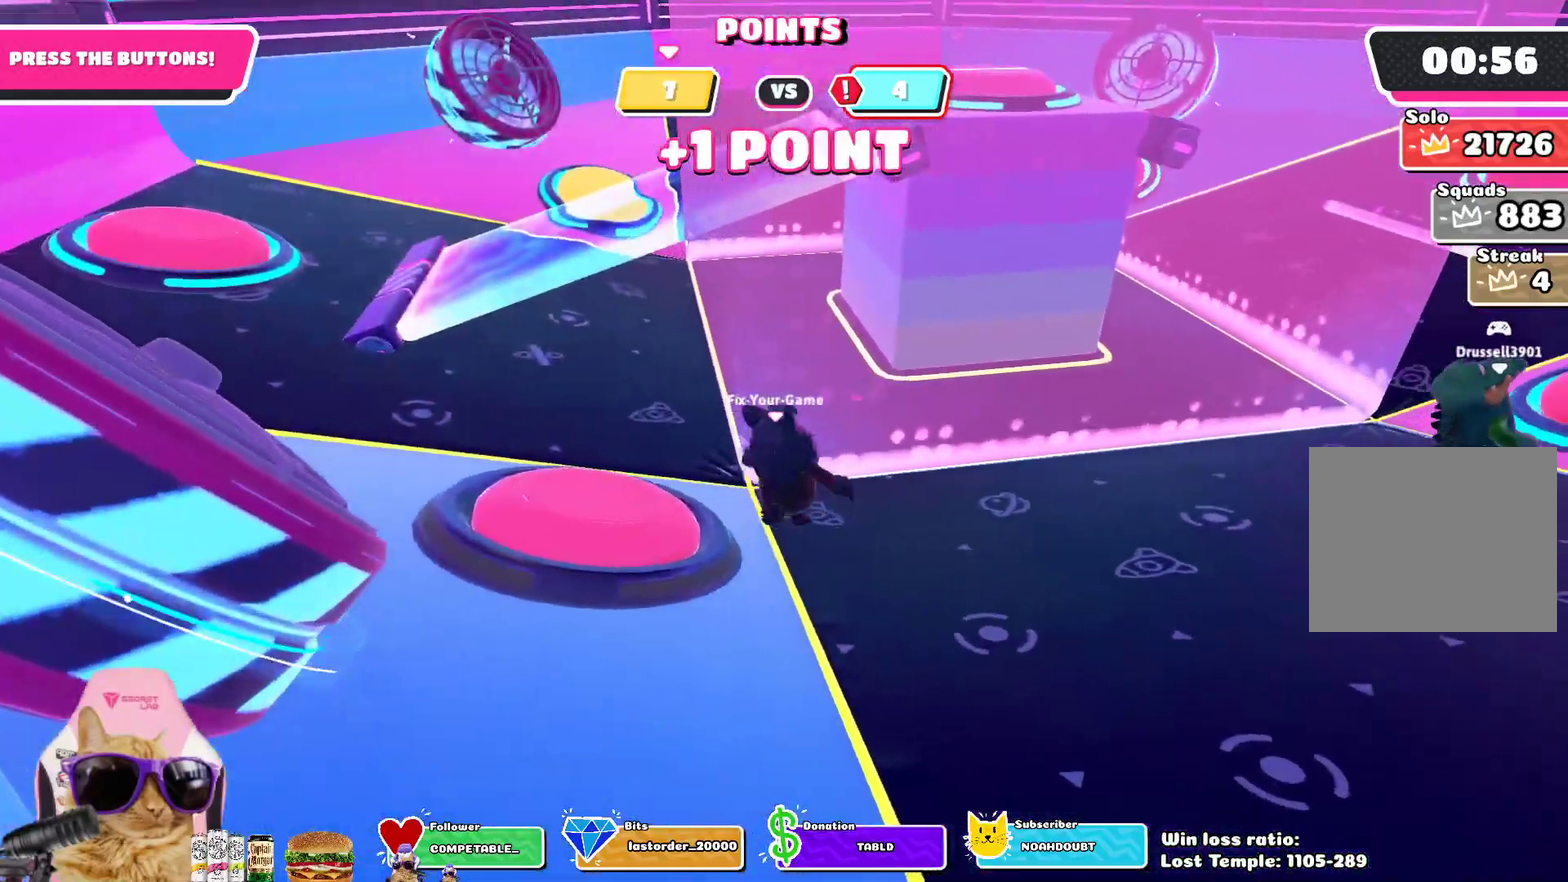
{"dt_ms": 700, "buttons": [], "left_stick": "left", "right_stick": "center", "events": [[317, "left_stick", "up-left"], [333, "right_stick", "right"], [550, "right_stick", "center"], [667, "left_stick", "left"]]}
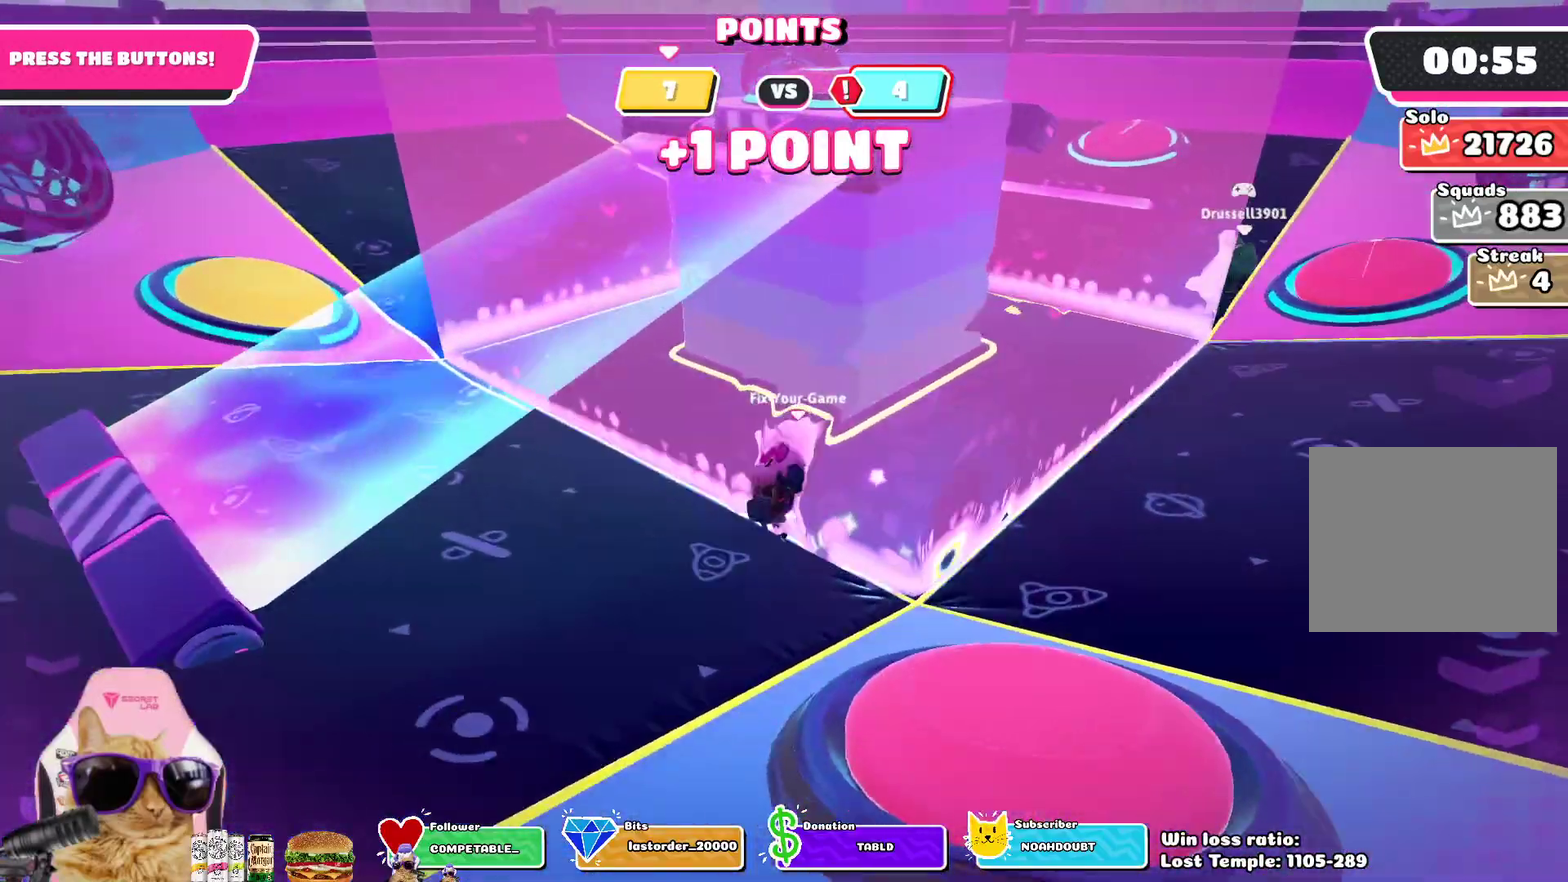
{"dt_ms": 700, "buttons": [], "left_stick": "up-left", "right_stick": "right", "events": [[283, "left_stick", "up-left"], [567, "right_stick", "right"]]}
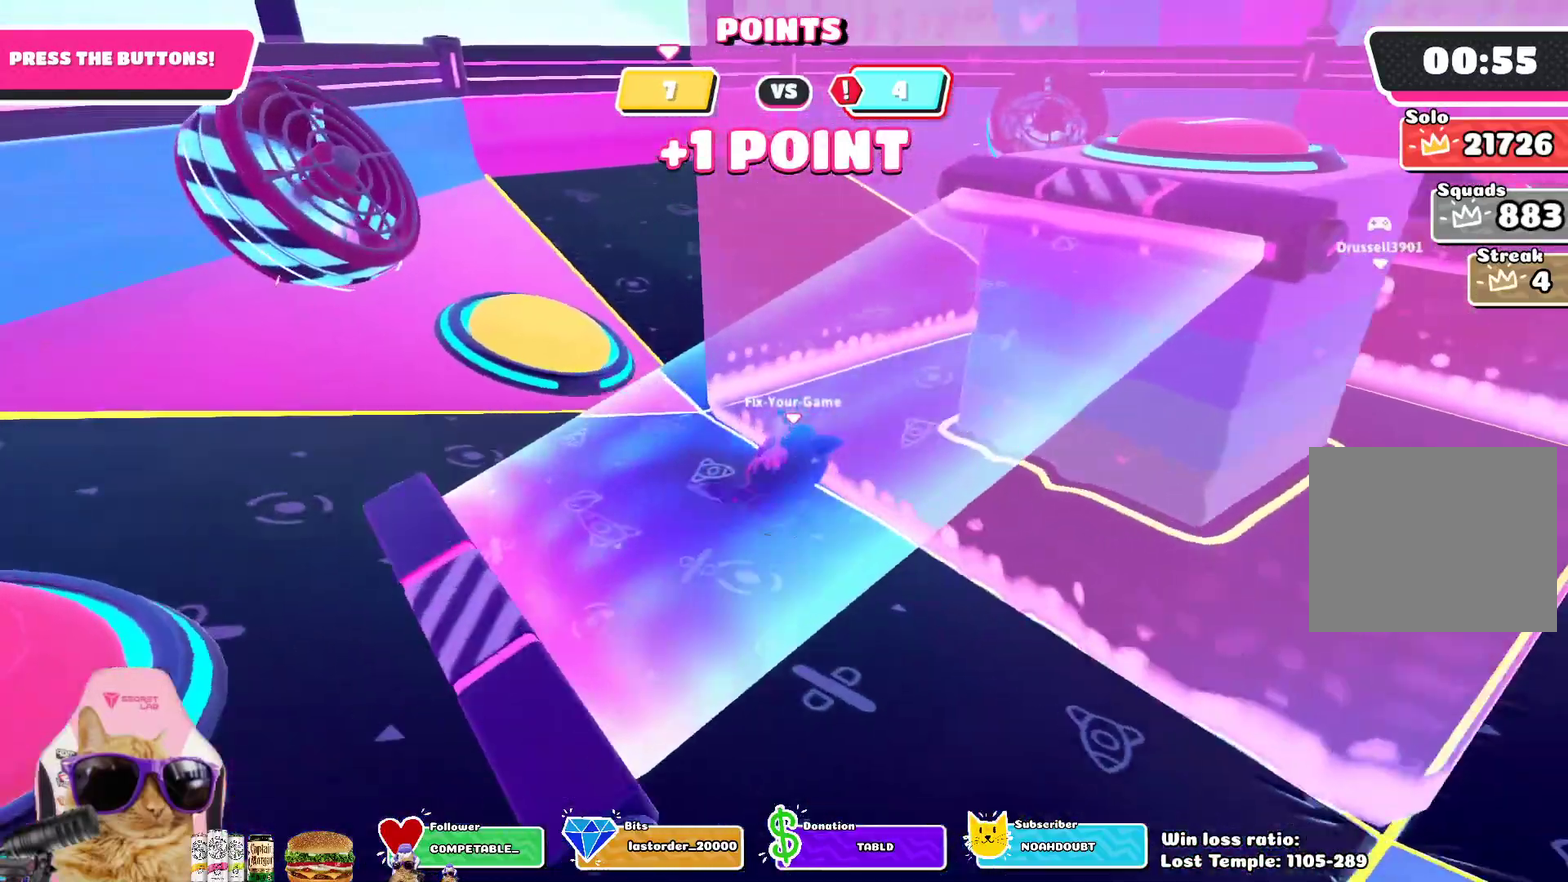
{"dt_ms": 300, "buttons": [], "left_stick": "center", "right_stick": "center", "events": [[133, "right_stick", "center"], [267, "left_stick", "center"]]}
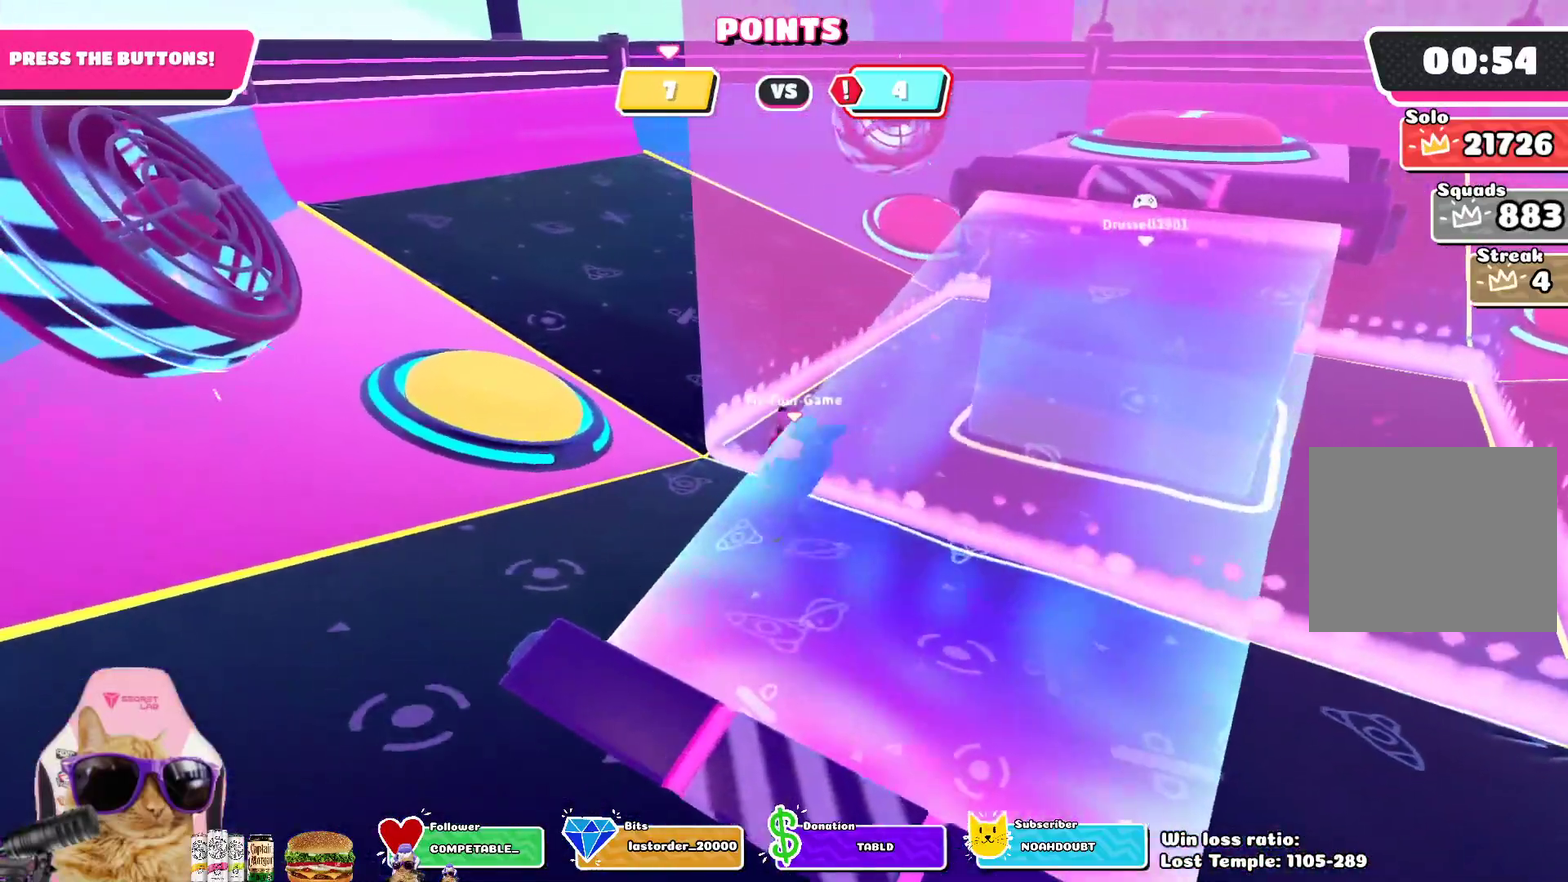
{"dt_ms": 400, "buttons": [], "left_stick": "center", "right_stick": "center", "events": []}
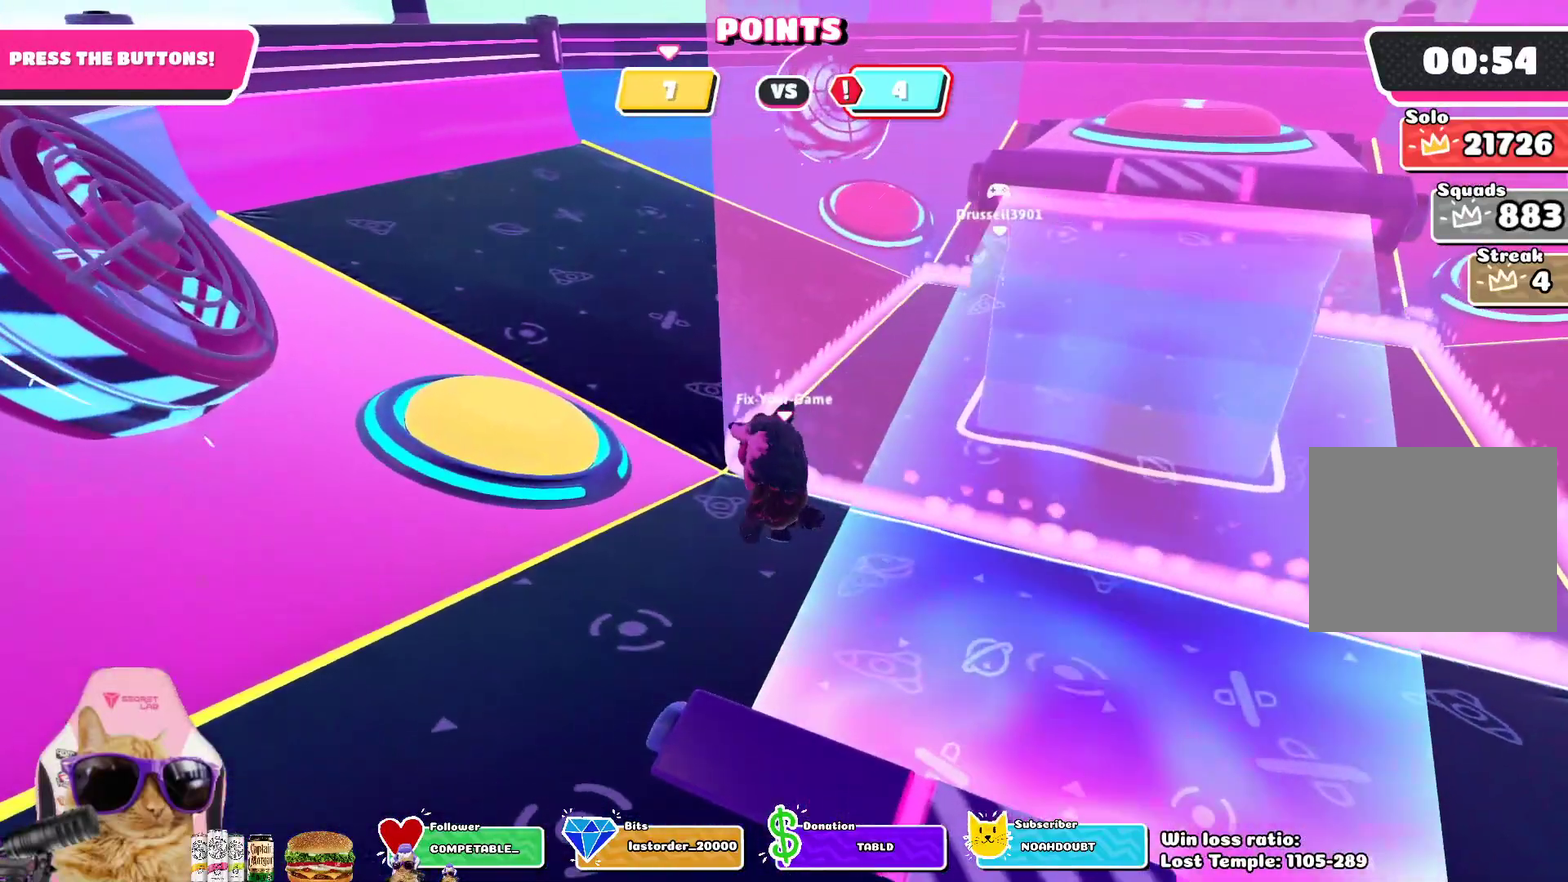
{"dt_ms": 700, "buttons": [], "left_stick": "center", "right_stick": "center", "events": []}
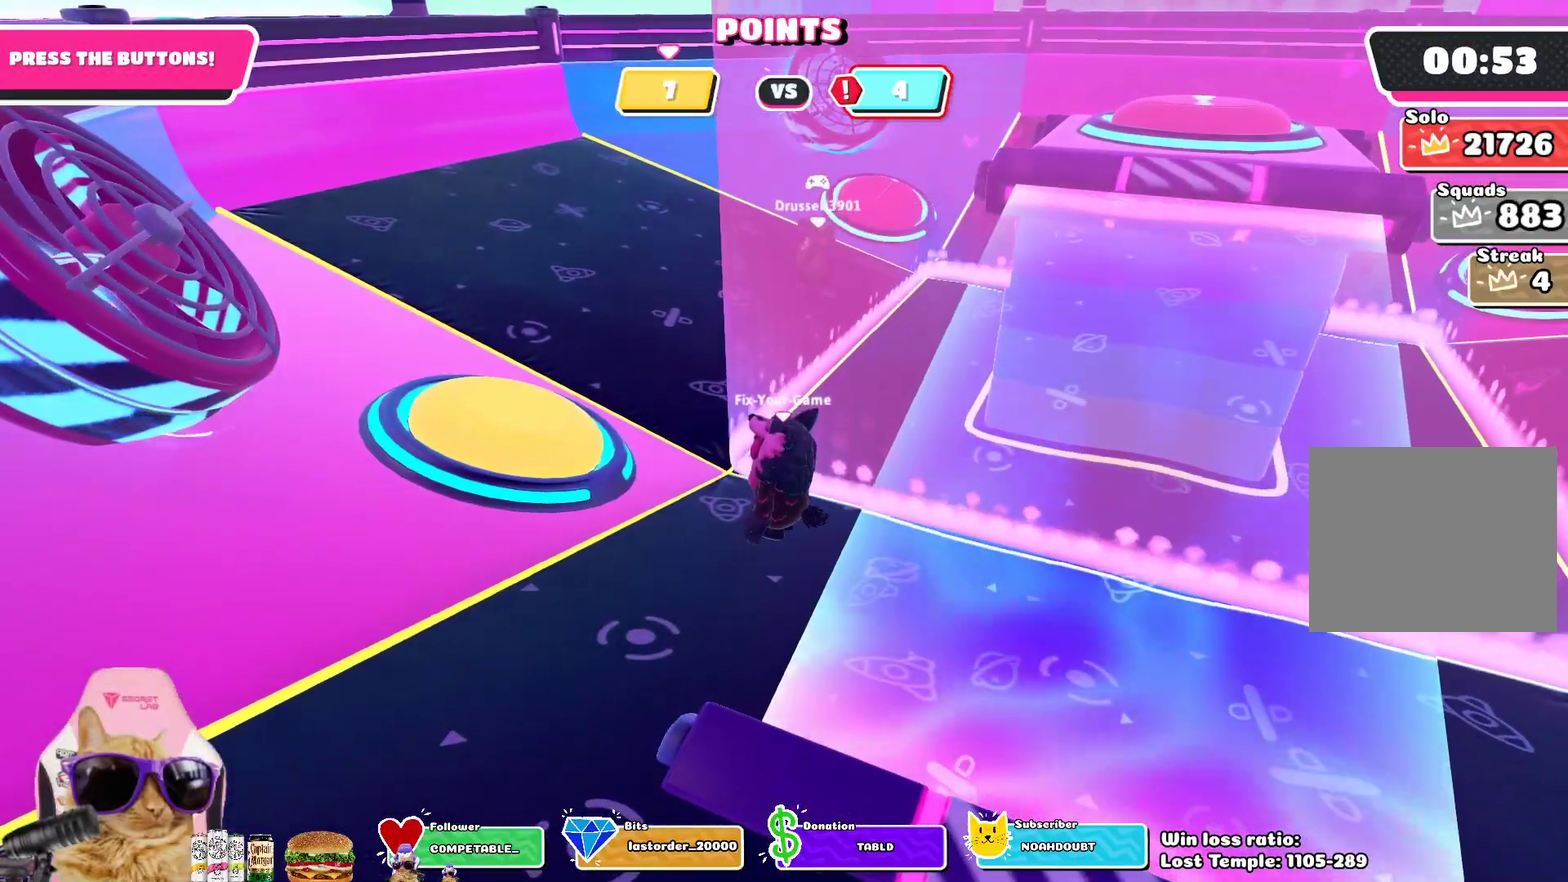
{"dt_ms": 400, "buttons": [], "left_stick": "center", "right_stick": "center", "events": [[17, "DPAD_LEFT", "down"], [100, "DPAD_LEFT", "up"]]}
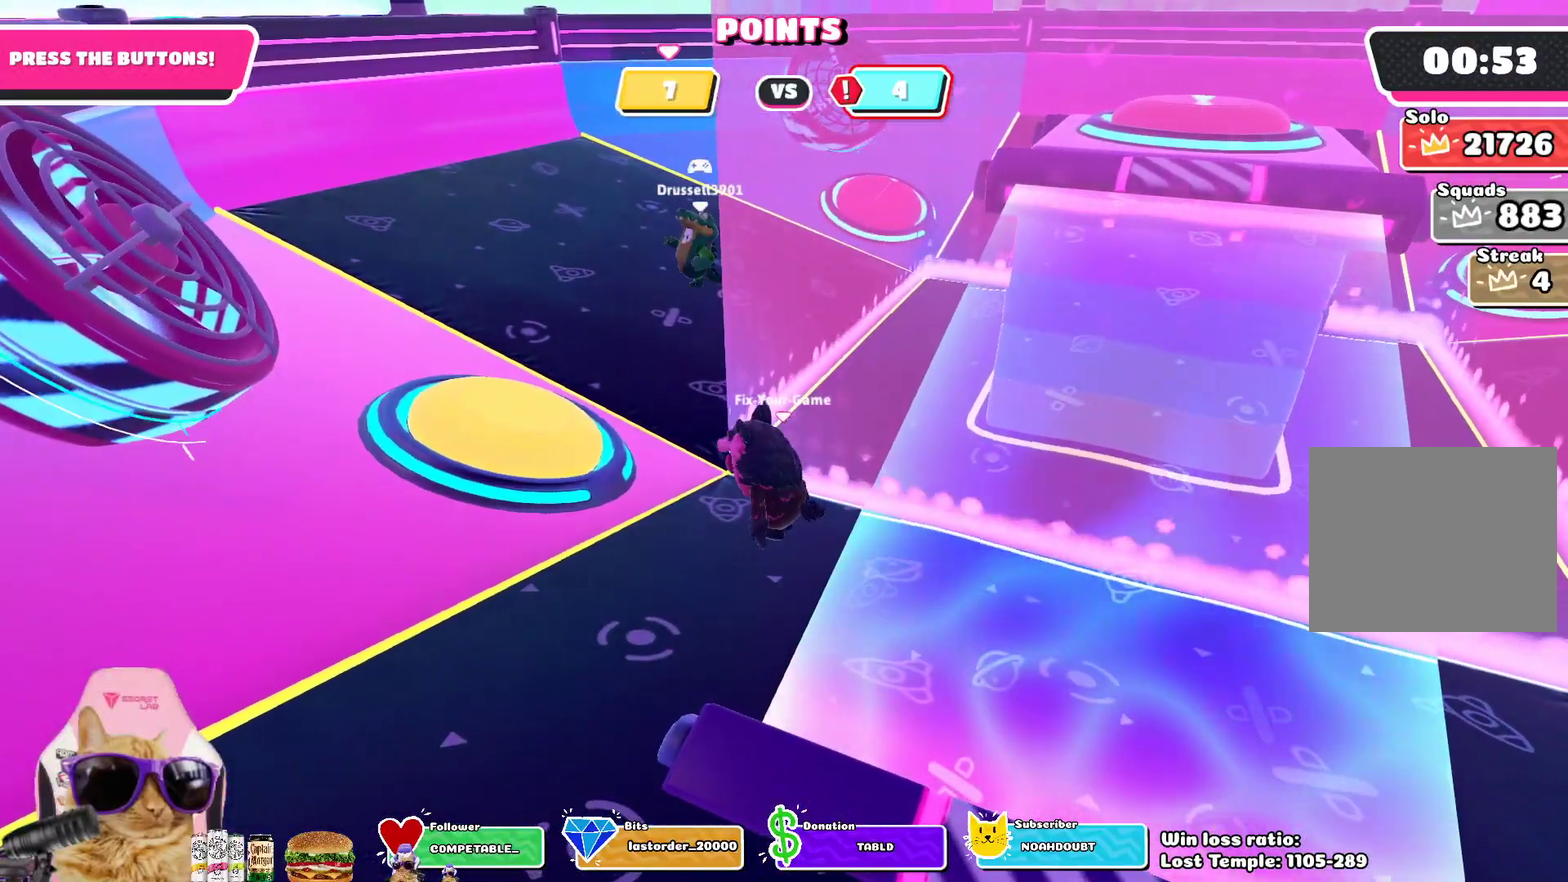
{"dt_ms": 400, "buttons": [], "left_stick": "center", "right_stick": "center", "events": []}
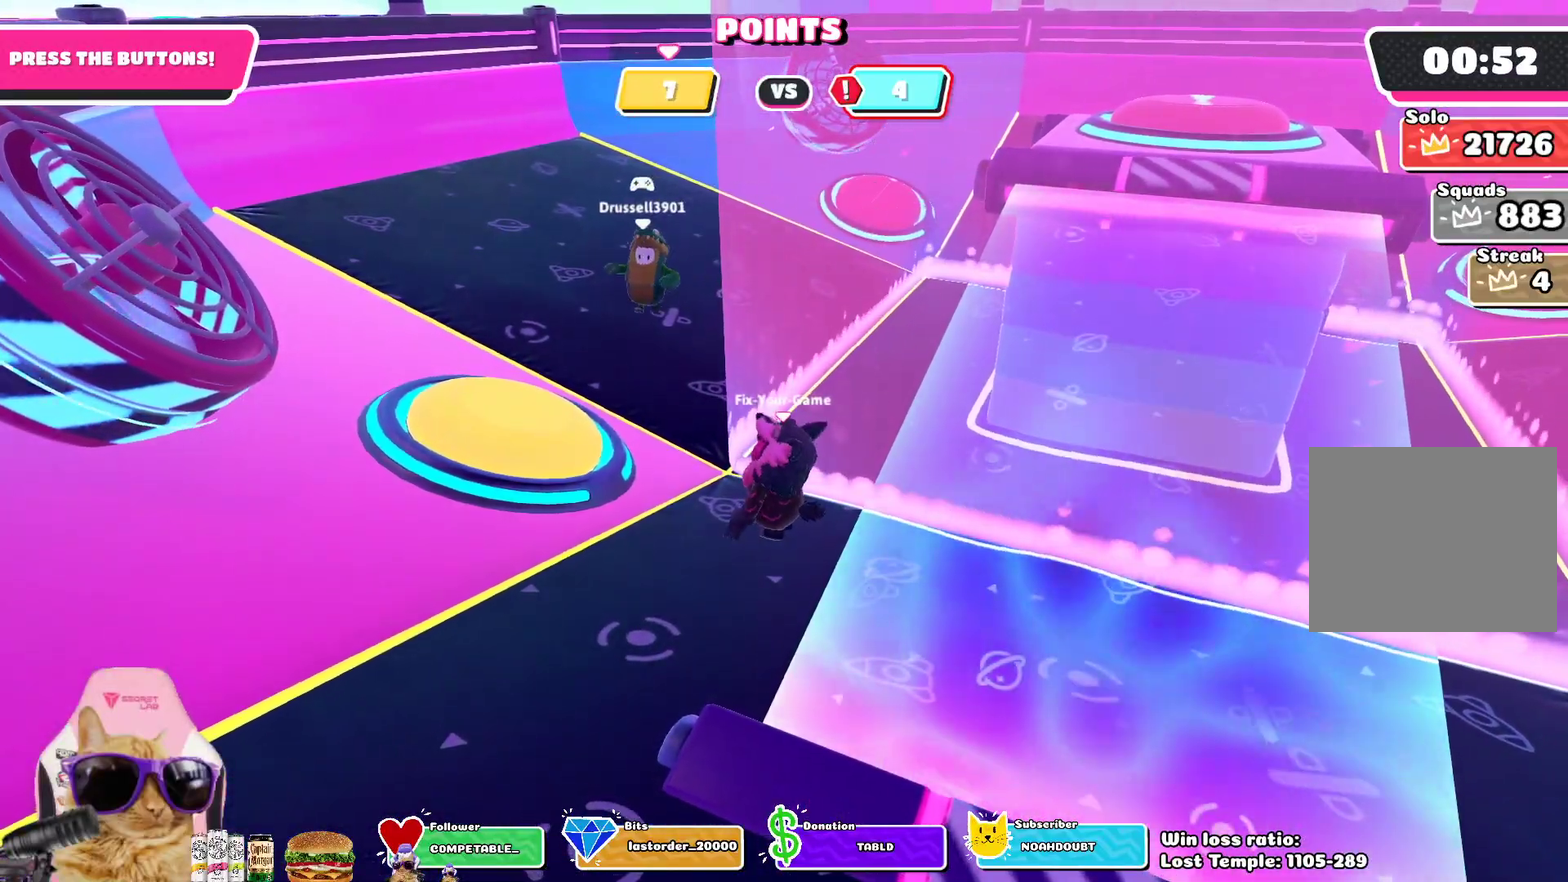
{"dt_ms": 700, "buttons": [], "left_stick": "up", "right_stick": "center", "events": [[33, "left_stick", "left"], [117, "left_stick", "up-left"], [200, "CROSS", "down"], [233, "SQUARE", "down"], [300, "CROSS", "up"], [350, "SQUARE", "up"], [667, "left_stick", "up"]]}
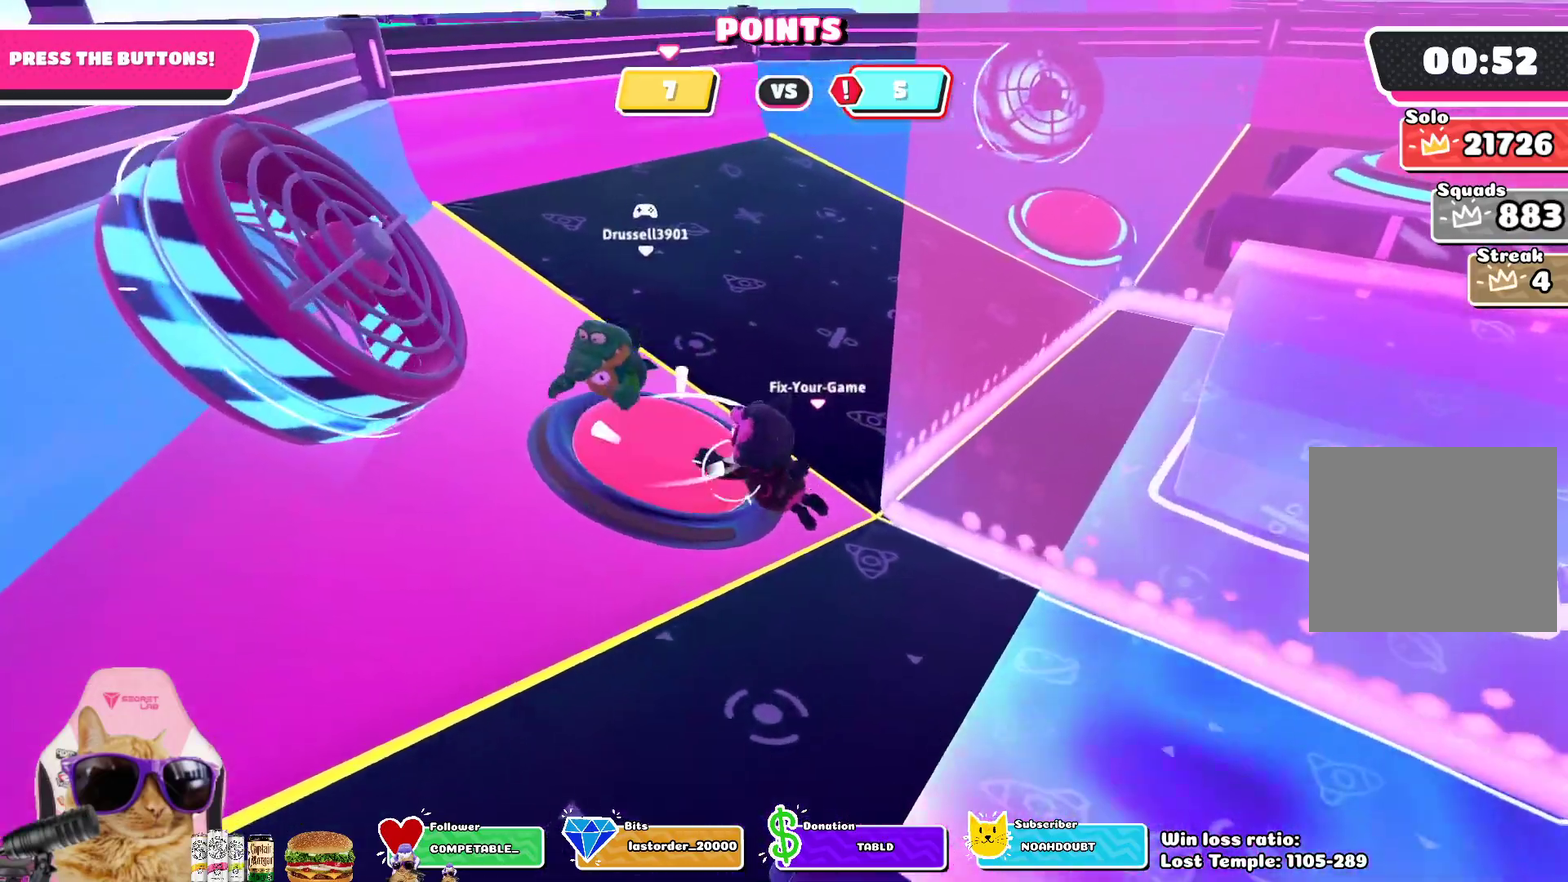
{"dt_ms": 400, "buttons": [], "left_stick": "up-right", "right_stick": "right", "events": [[17, "left_stick", "up-right"], [117, "left_stick", "right"], [167, "right_stick", "down-right"], [317, "right_stick", "right"], [333, "left_stick", "up-right"]]}
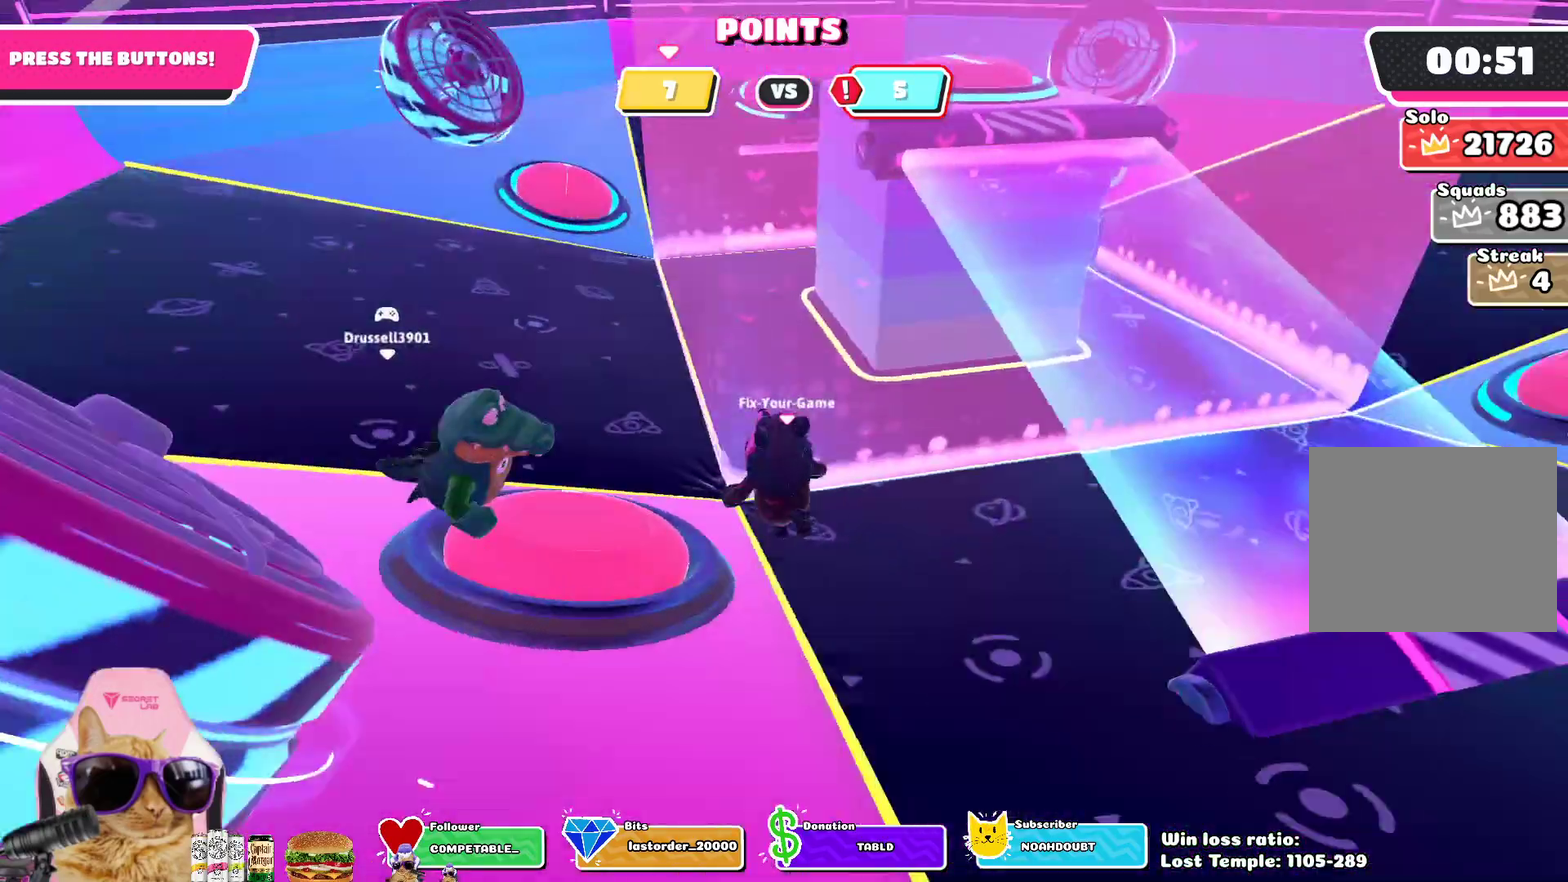
{"dt_ms": 300, "buttons": [], "left_stick": "up-left", "right_stick": "right", "events": [[33, "left_stick", "up"], [50, "right_stick", "center"], [200, "left_stick", "up-left"], [200, "right_stick", "right"]]}
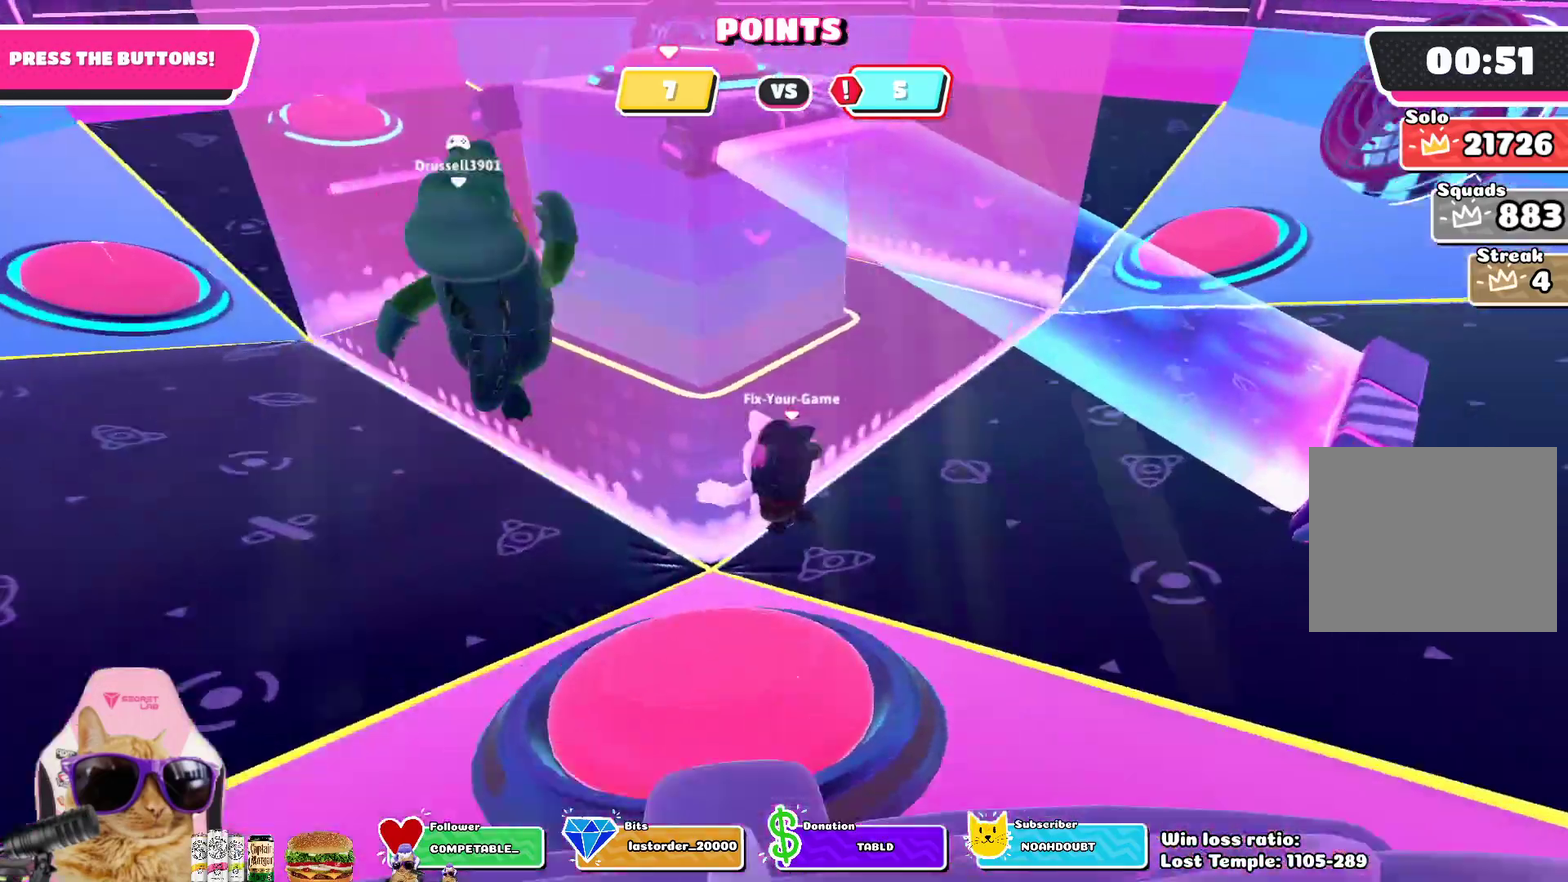
{"dt_ms": 700, "buttons": [], "left_stick": "left", "right_stick": "center", "events": [[67, "right_stick", "center"], [367, "right_stick", "right"], [550, "right_stick", "center"], [567, "left_stick", "left"]]}
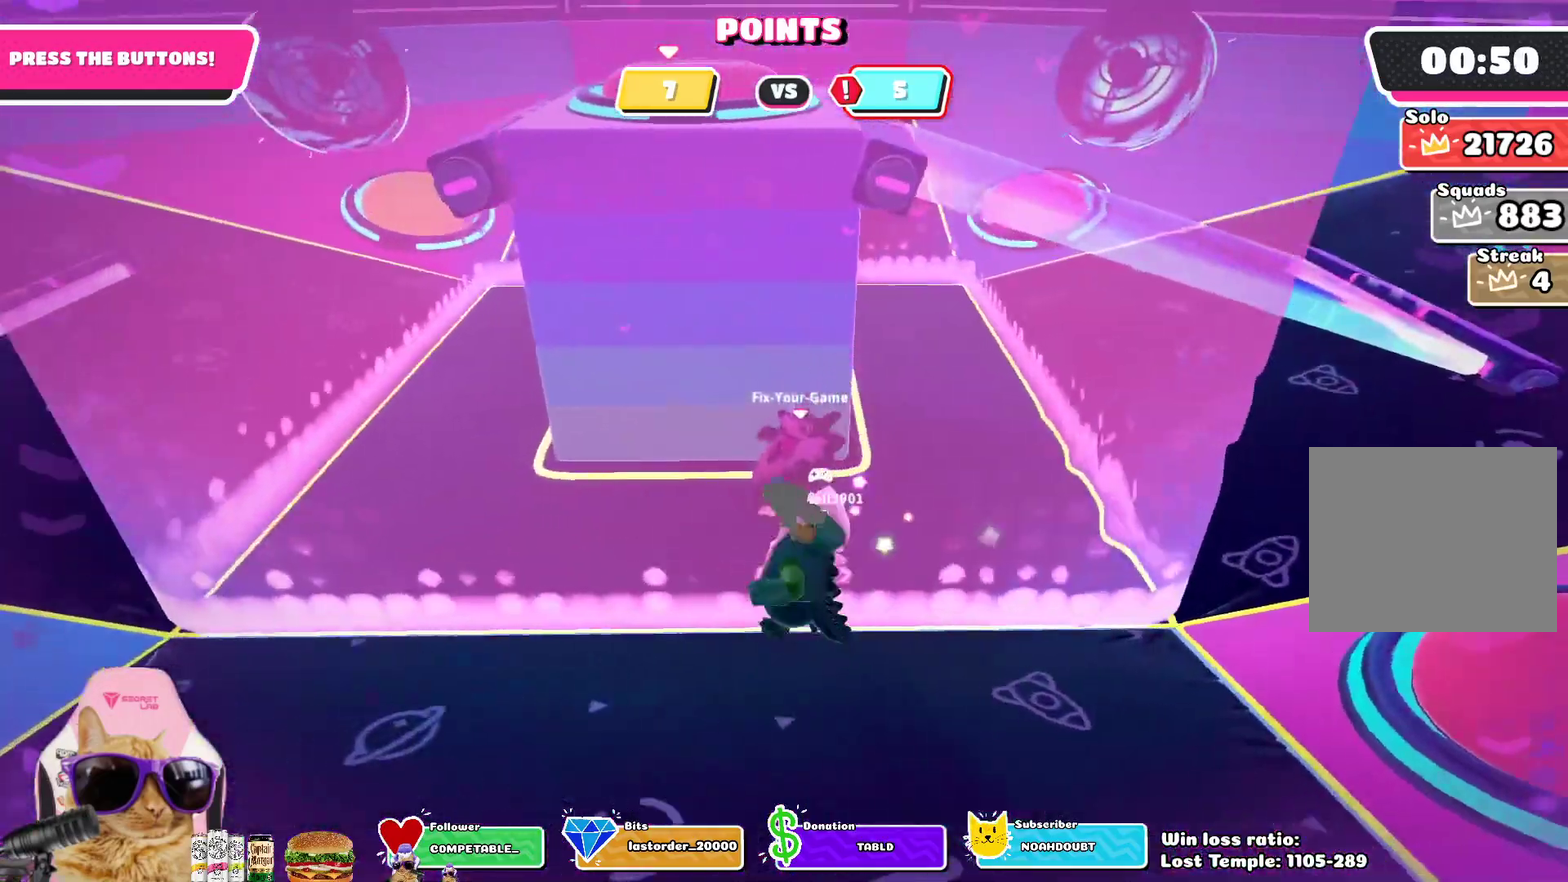
{"dt_ms": 700, "buttons": [], "left_stick": "up", "right_stick": "center", "events": [[183, "left_stick", "up-left"], [567, "left_stick", "up"]]}
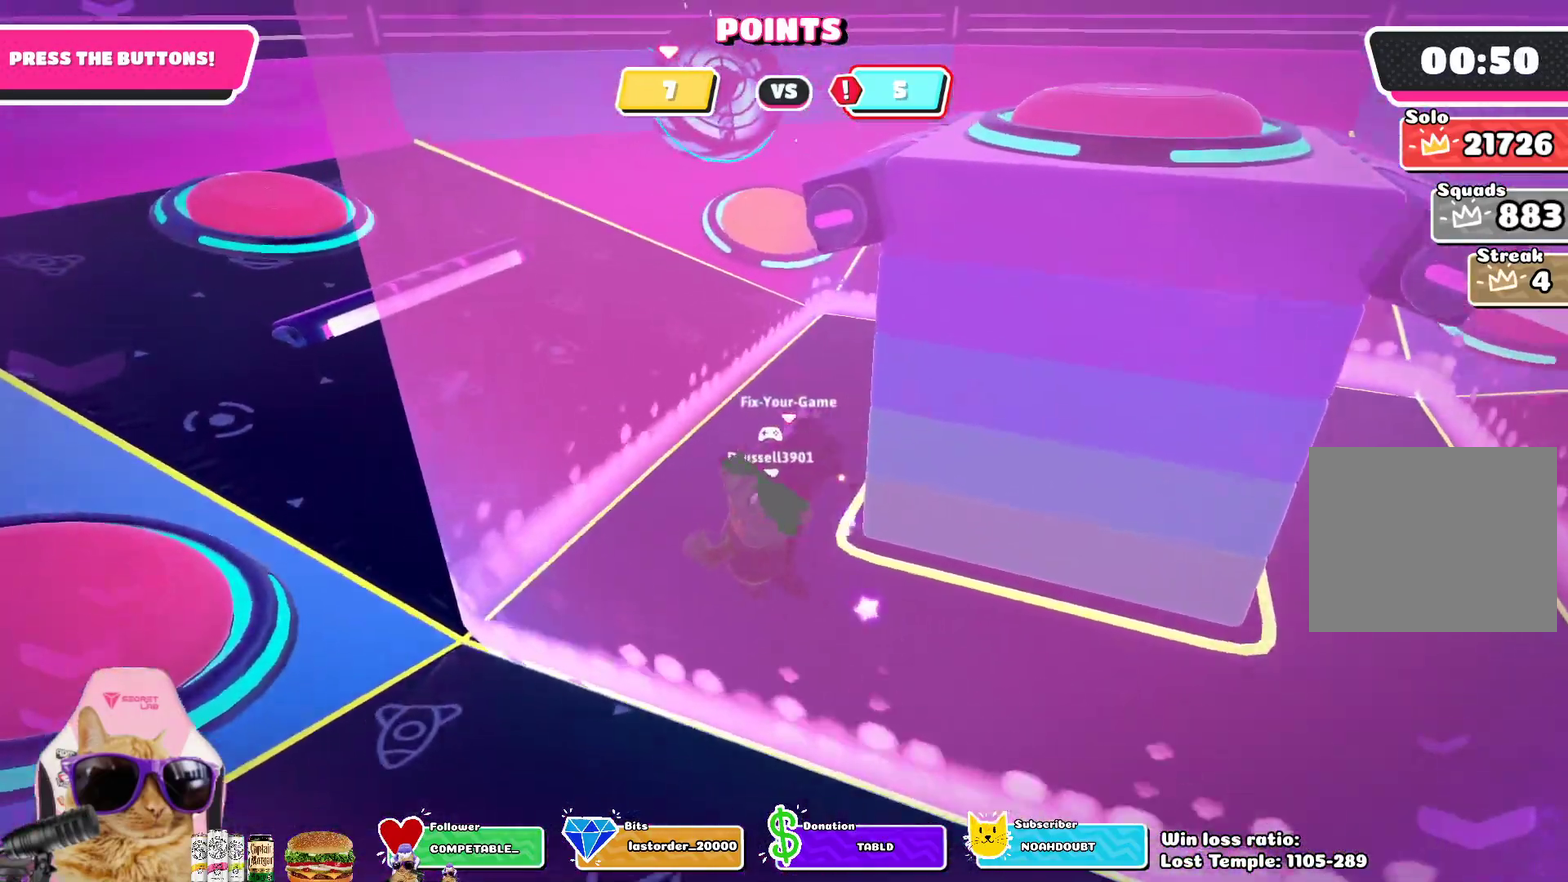
{"dt_ms": 300, "buttons": [], "left_stick": "up", "right_stick": "center", "events": [[50, "right_stick", "down-right"], [200, "right_stick", "center"]]}
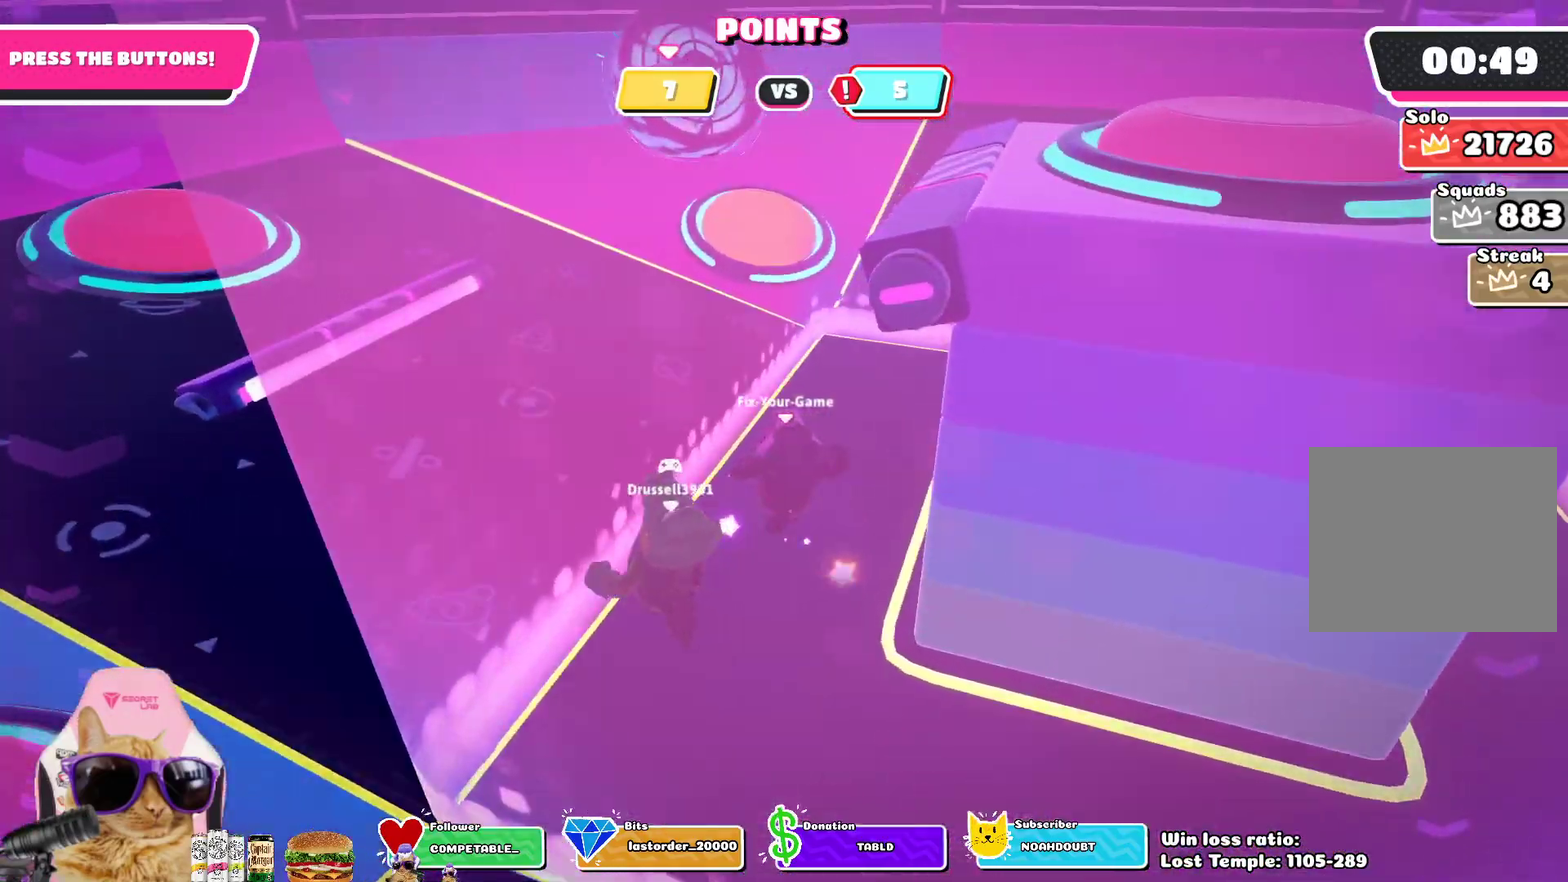
{"dt_ms": 500, "buttons": [], "left_stick": "up", "right_stick": "center", "events": []}
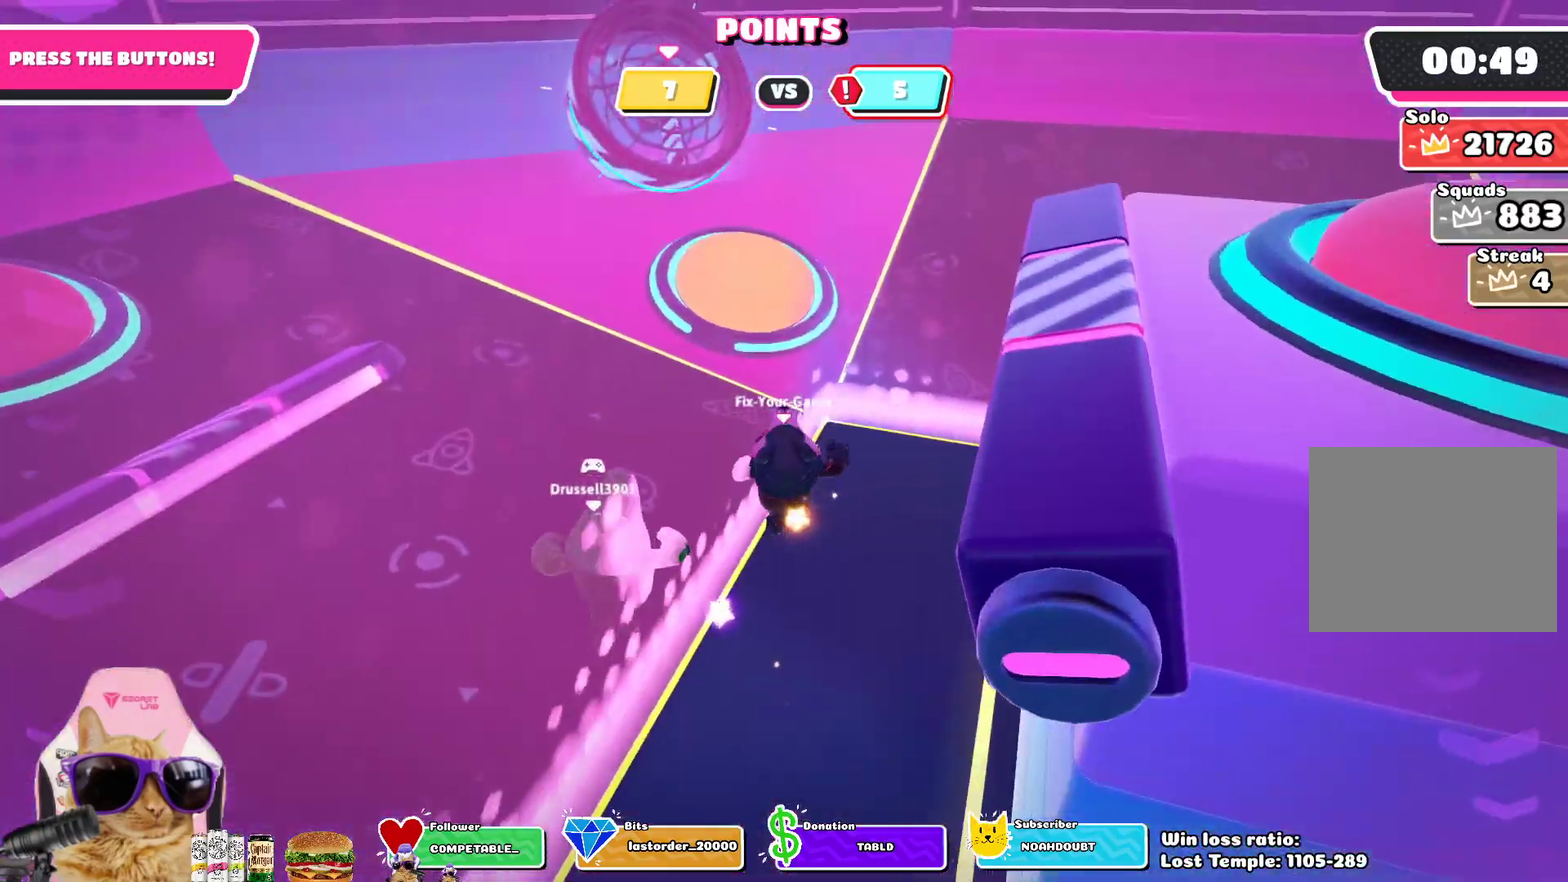
{"dt_ms": 300, "buttons": ["CROSS"], "left_stick": "up-left", "right_stick": "center"}
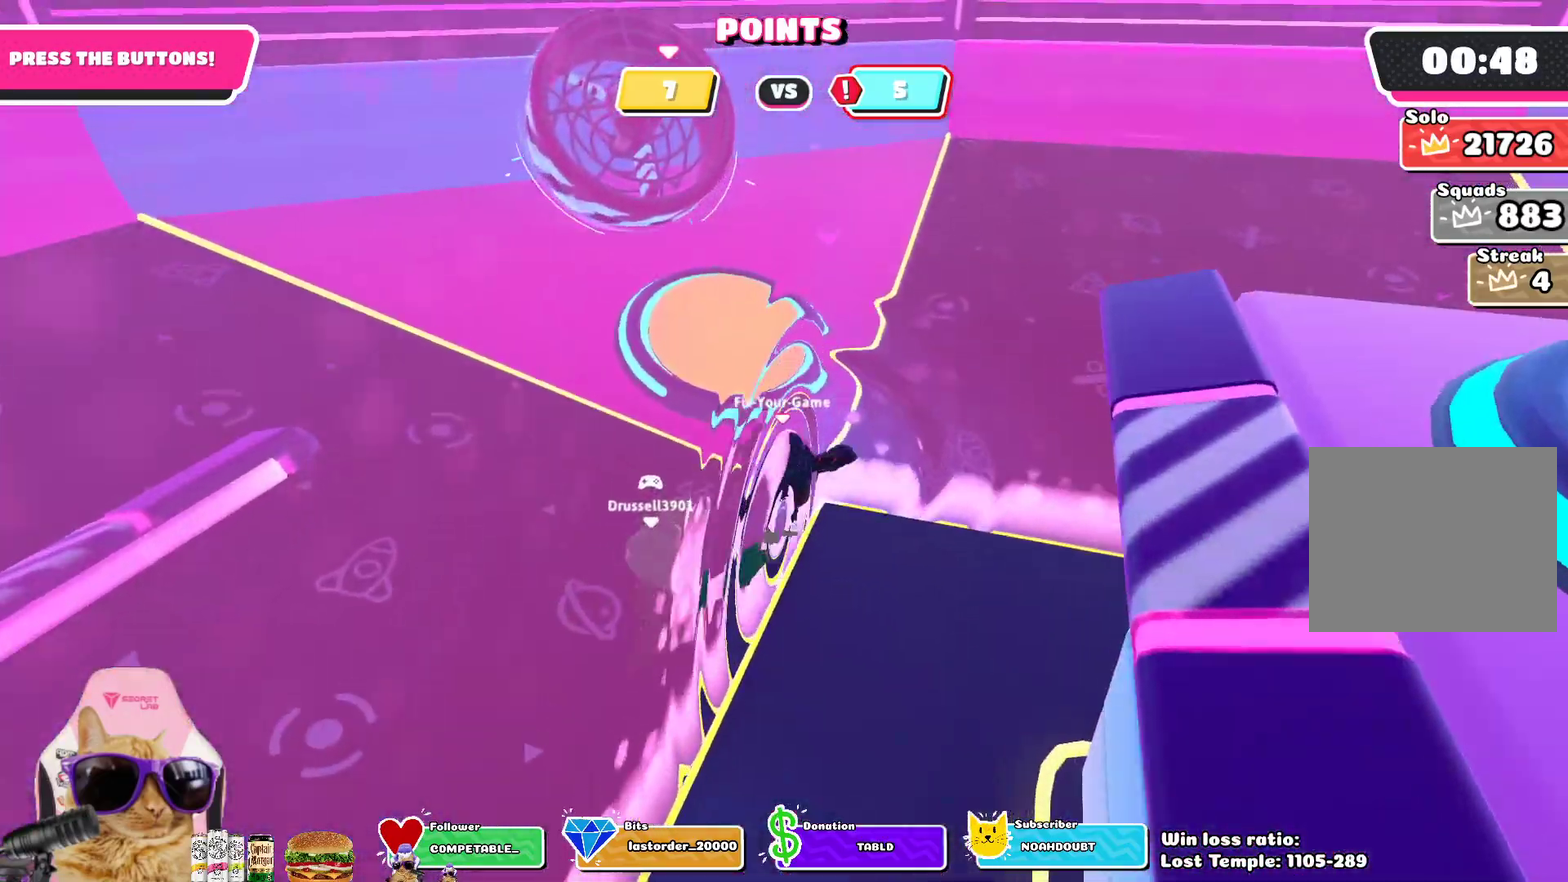
{"dt_ms": 900, "buttons": ["CROSS"], "left_stick": "up-left", "right_stick": "center"}
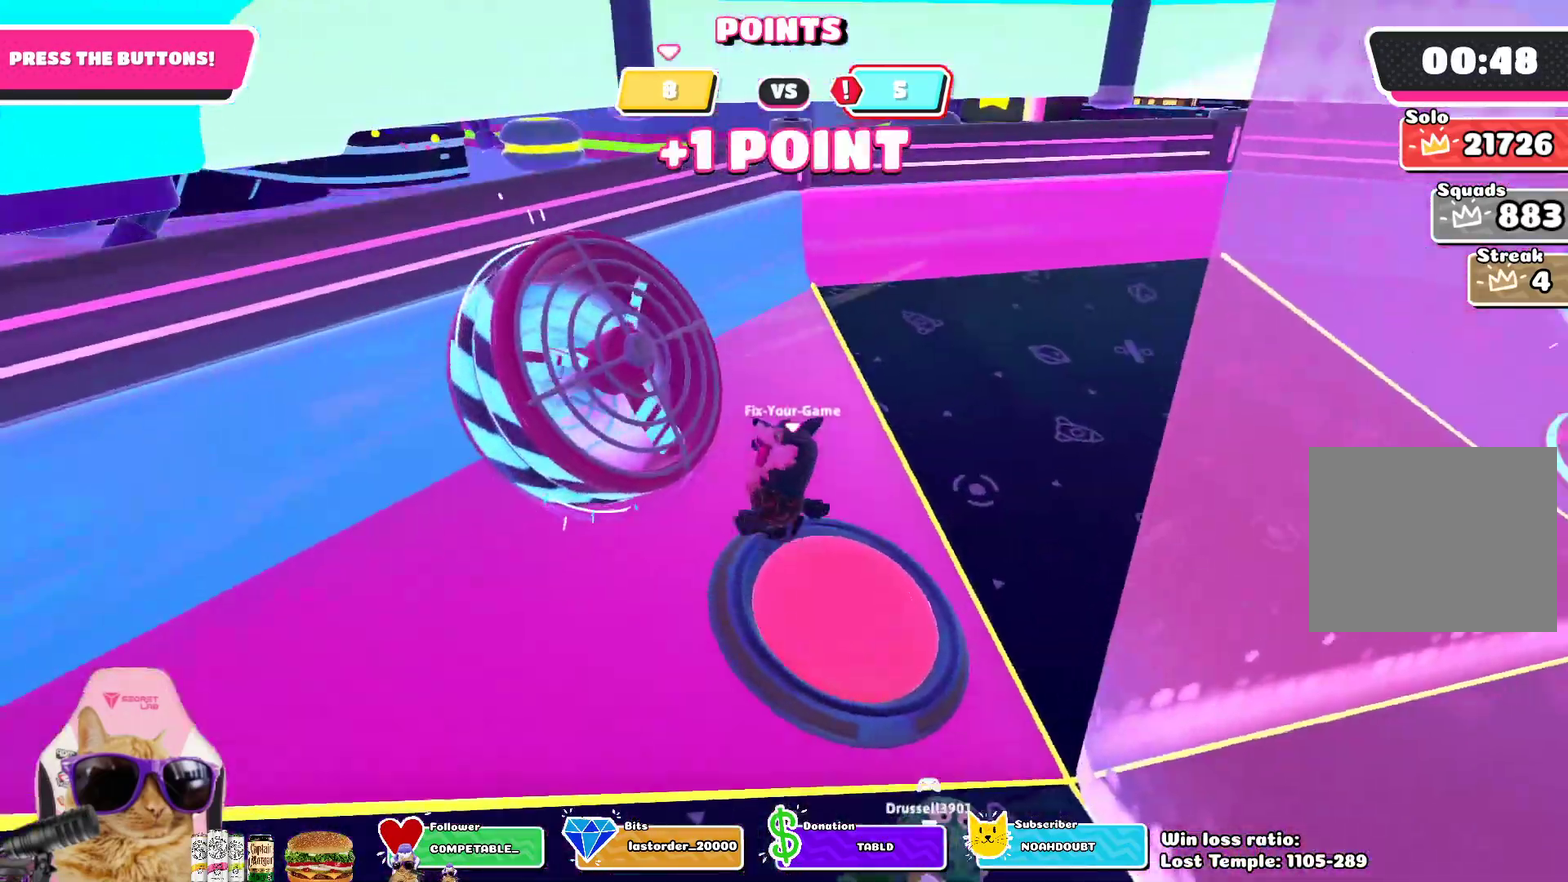
{"dt_ms": 300, "buttons": [], "left_stick": "right", "right_stick": "down-right", "events": [[33, "left_stick", "center"], [83, "left_stick", "right"], [117, "CROSS", "up"], [267, "right_stick", "down-right"]]}
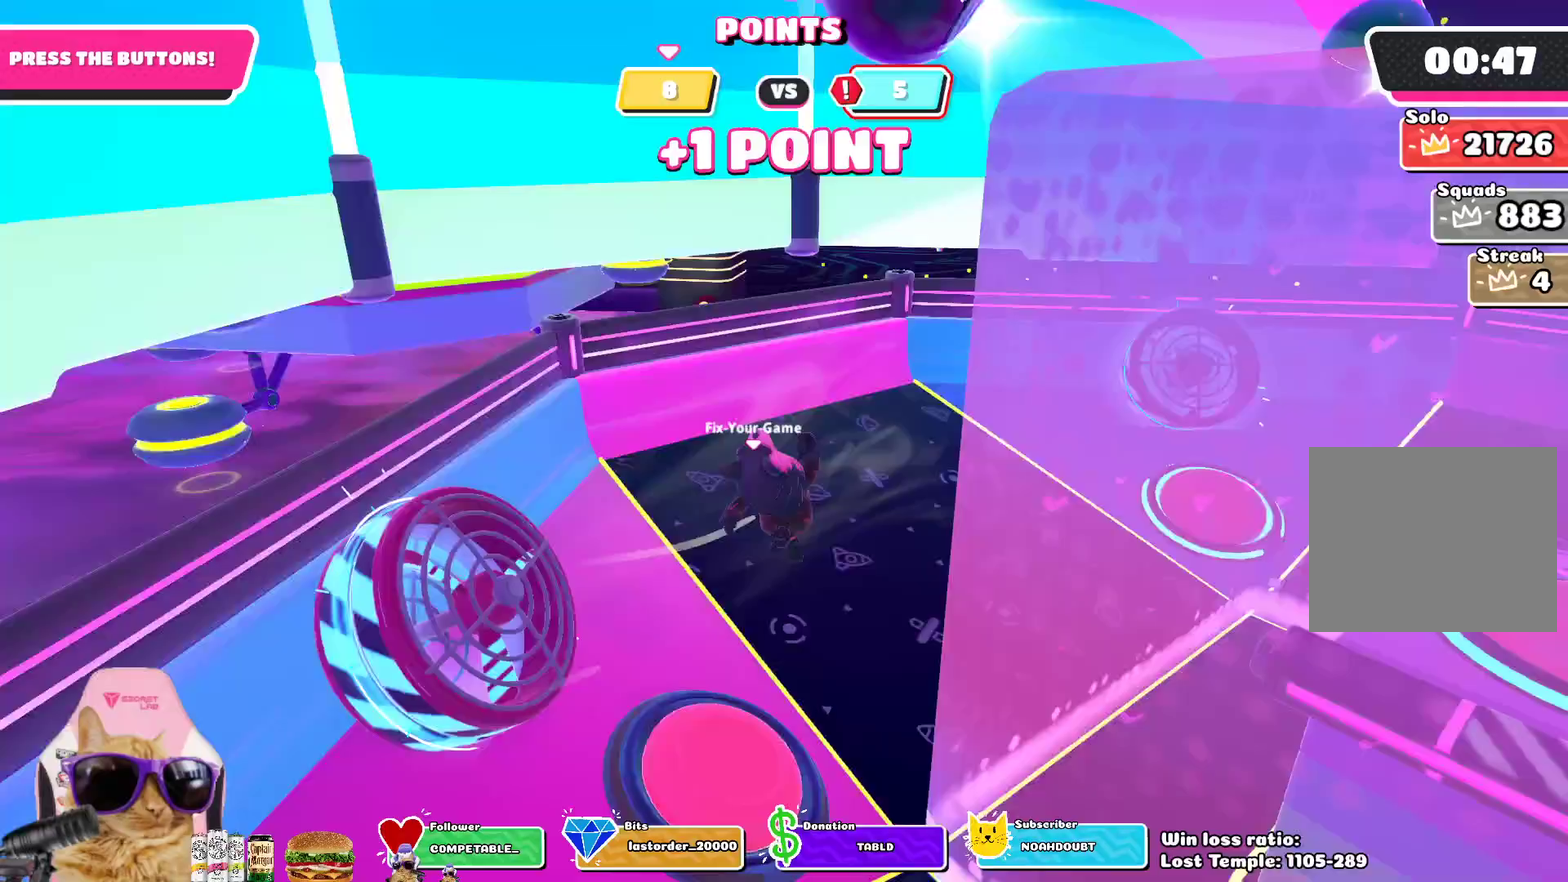
{"dt_ms": 400, "buttons": [], "left_stick": "center", "right_stick": "center", "events": [[117, "left_stick", "up-right"], [200, "left_stick", "up"], [200, "right_stick", "center"], [317, "left_stick", "center"]]}
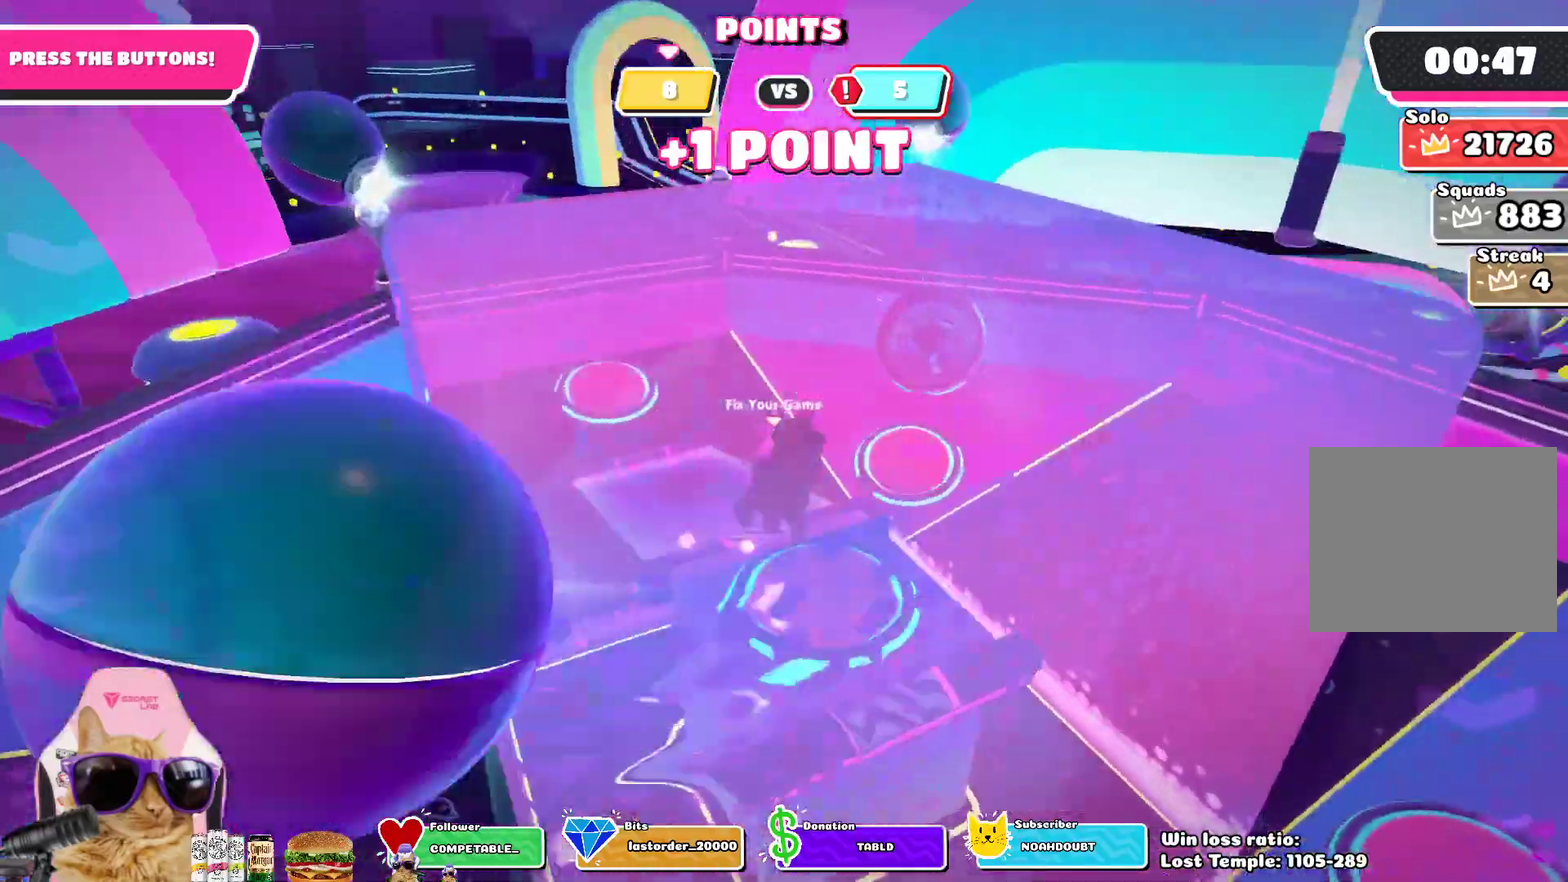
{"dt_ms": 700, "buttons": [], "left_stick": "up-right", "right_stick": "center", "events": [[17, "left_stick", "right"], [133, "right_stick", "right"], [600, "right_stick", "center"], [683, "left_stick", "up-right"]]}
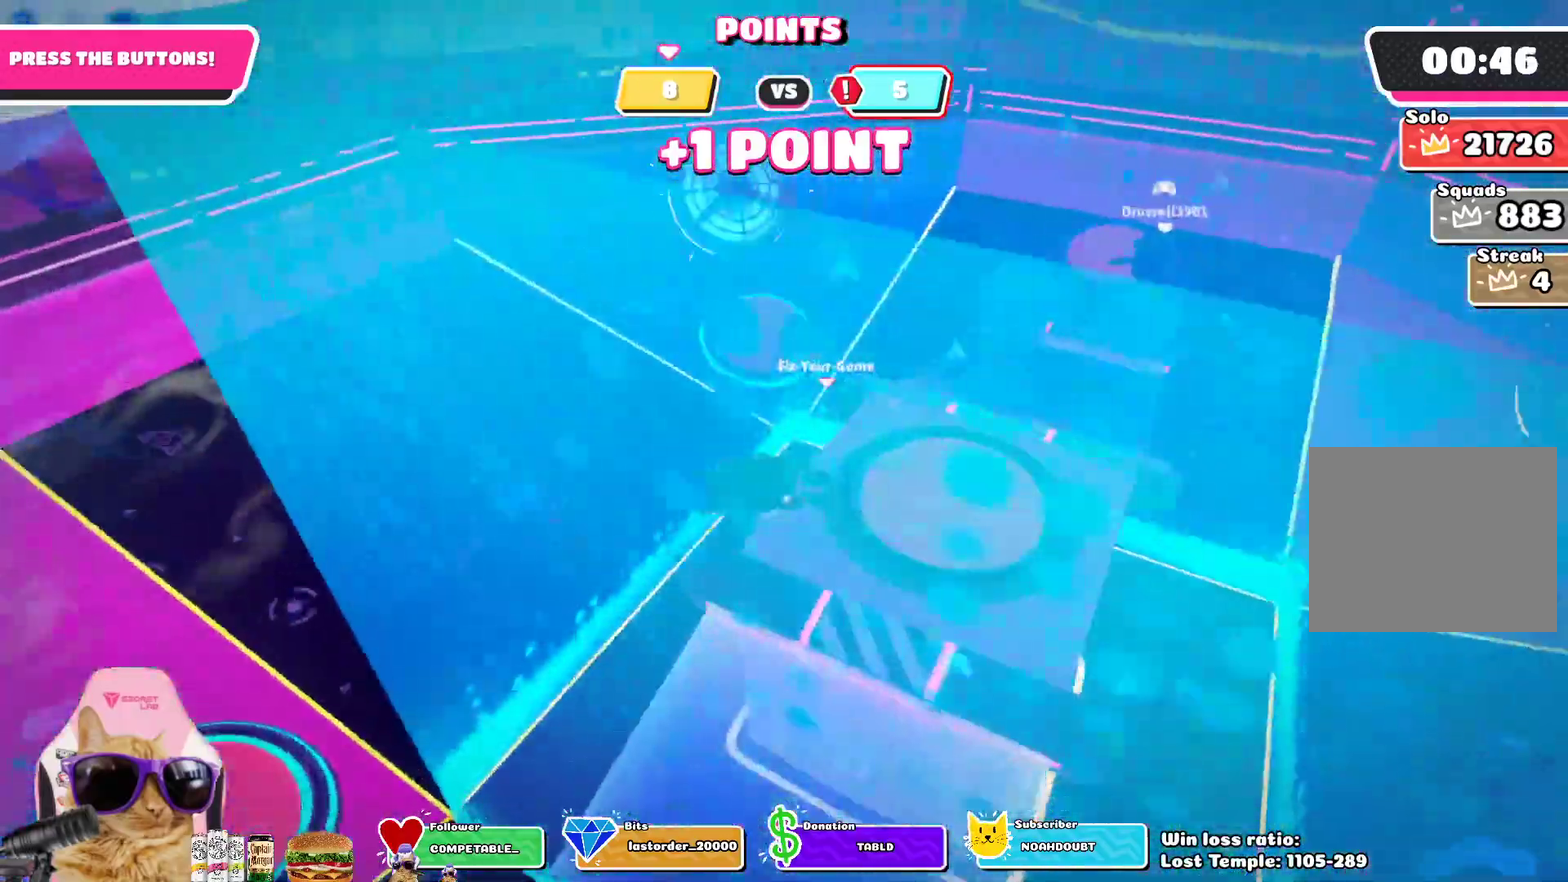
{"dt_ms": 400, "buttons": [], "left_stick": "up-right", "right_stick": "right", "events": [[183, "right_stick", "right"]]}
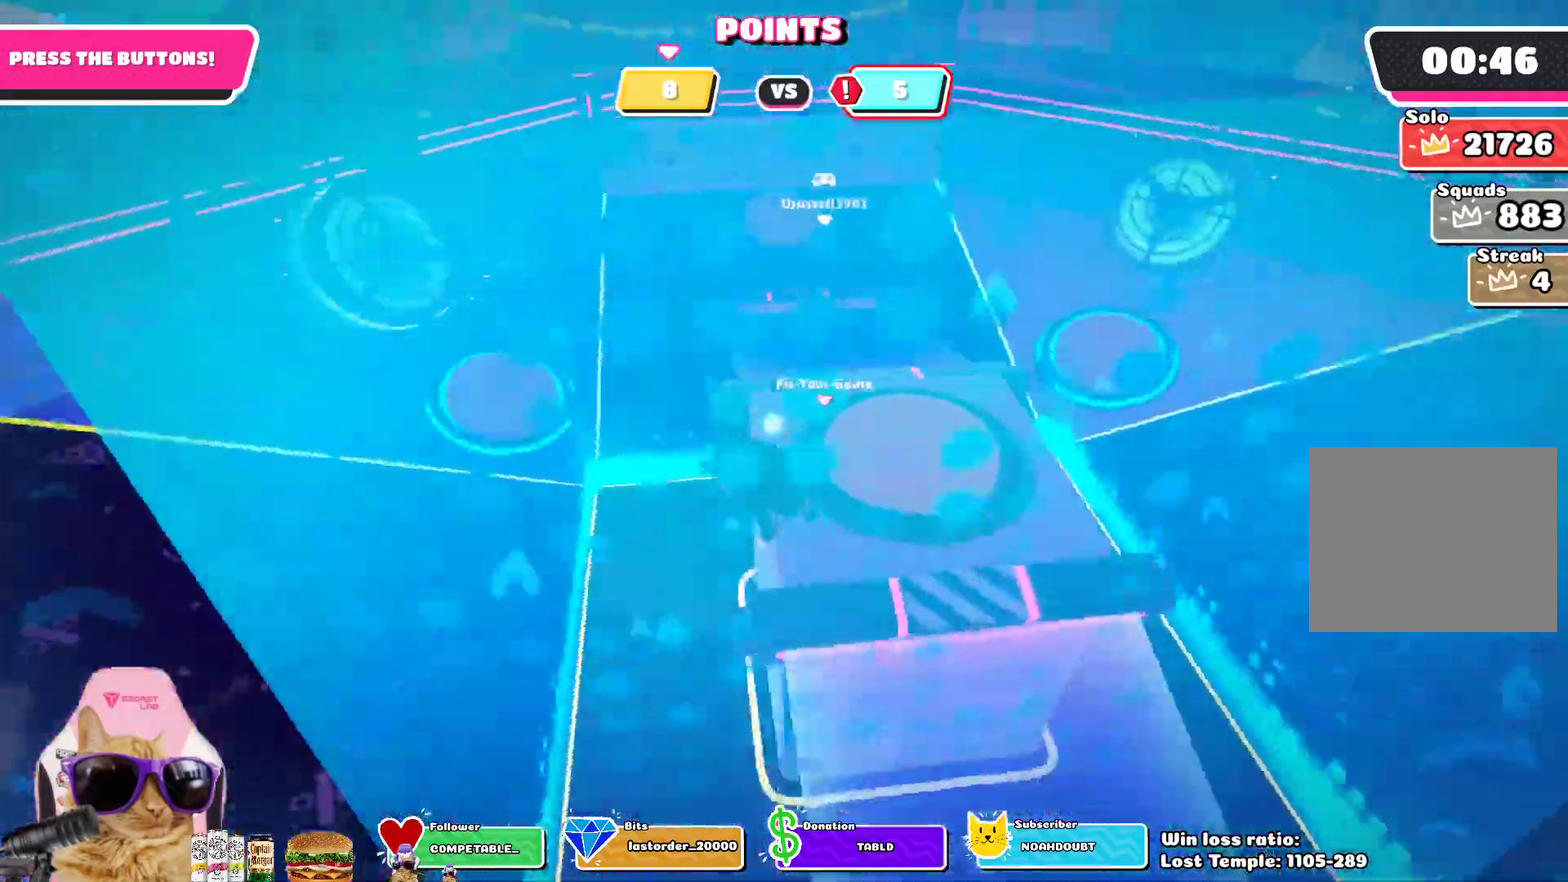
{"dt_ms": 300, "buttons": [], "left_stick": "right", "right_stick": "down-right", "events": [[50, "left_stick", "right"], [133, "right_stick", "center"], [250, "right_stick", "down-right"]]}
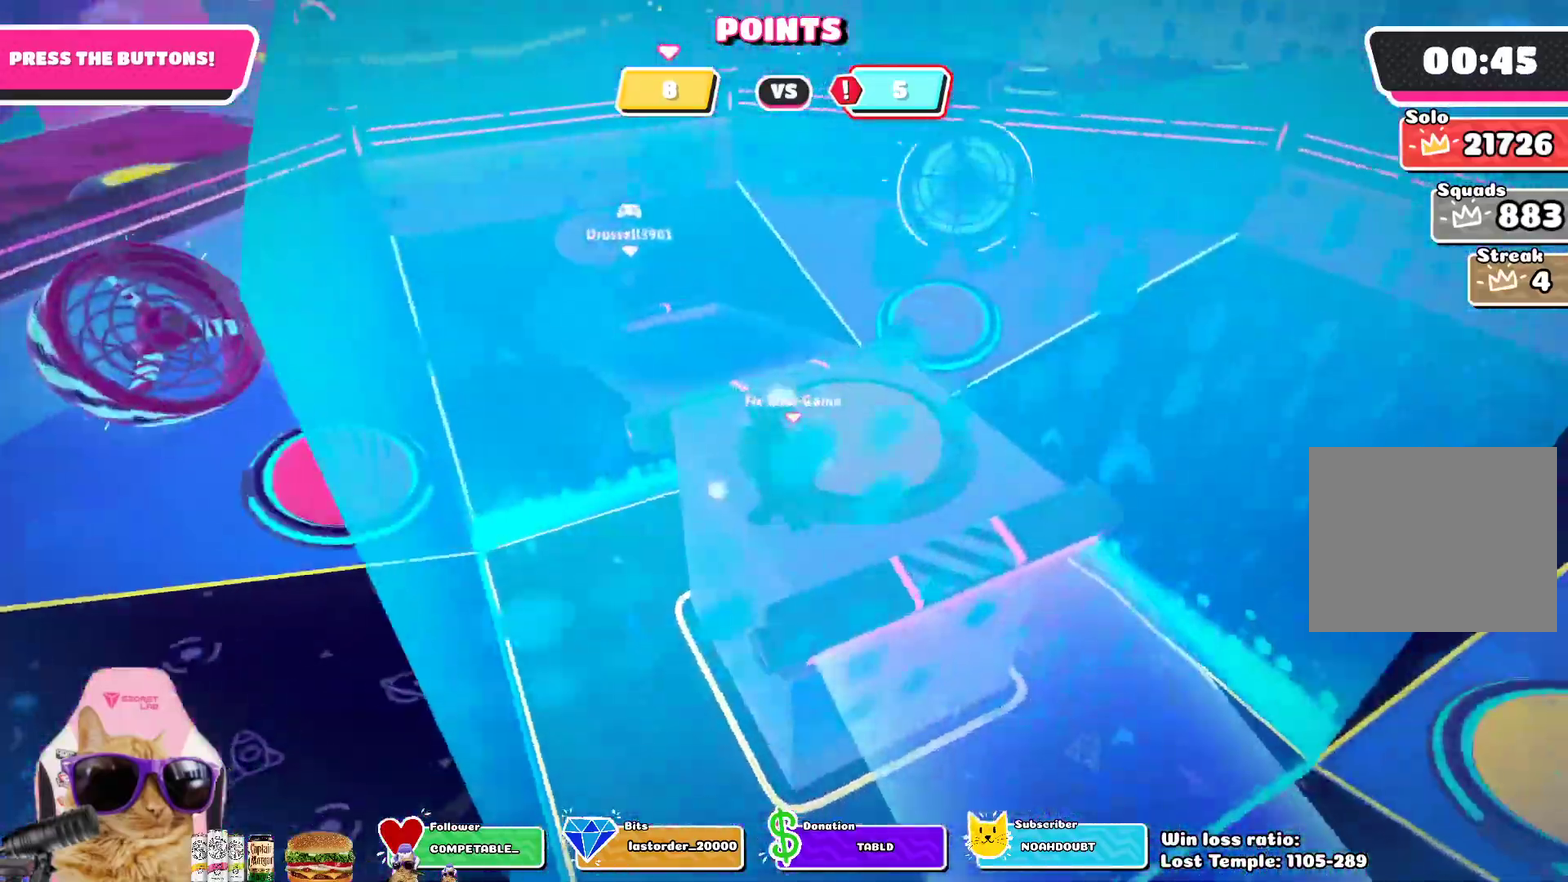
{"dt_ms": 700, "buttons": [], "left_stick": "right", "right_stick": "center", "events": [[17, "left_stick", "down-right"], [33, "right_stick", "center"], [200, "left_stick", "right"]]}
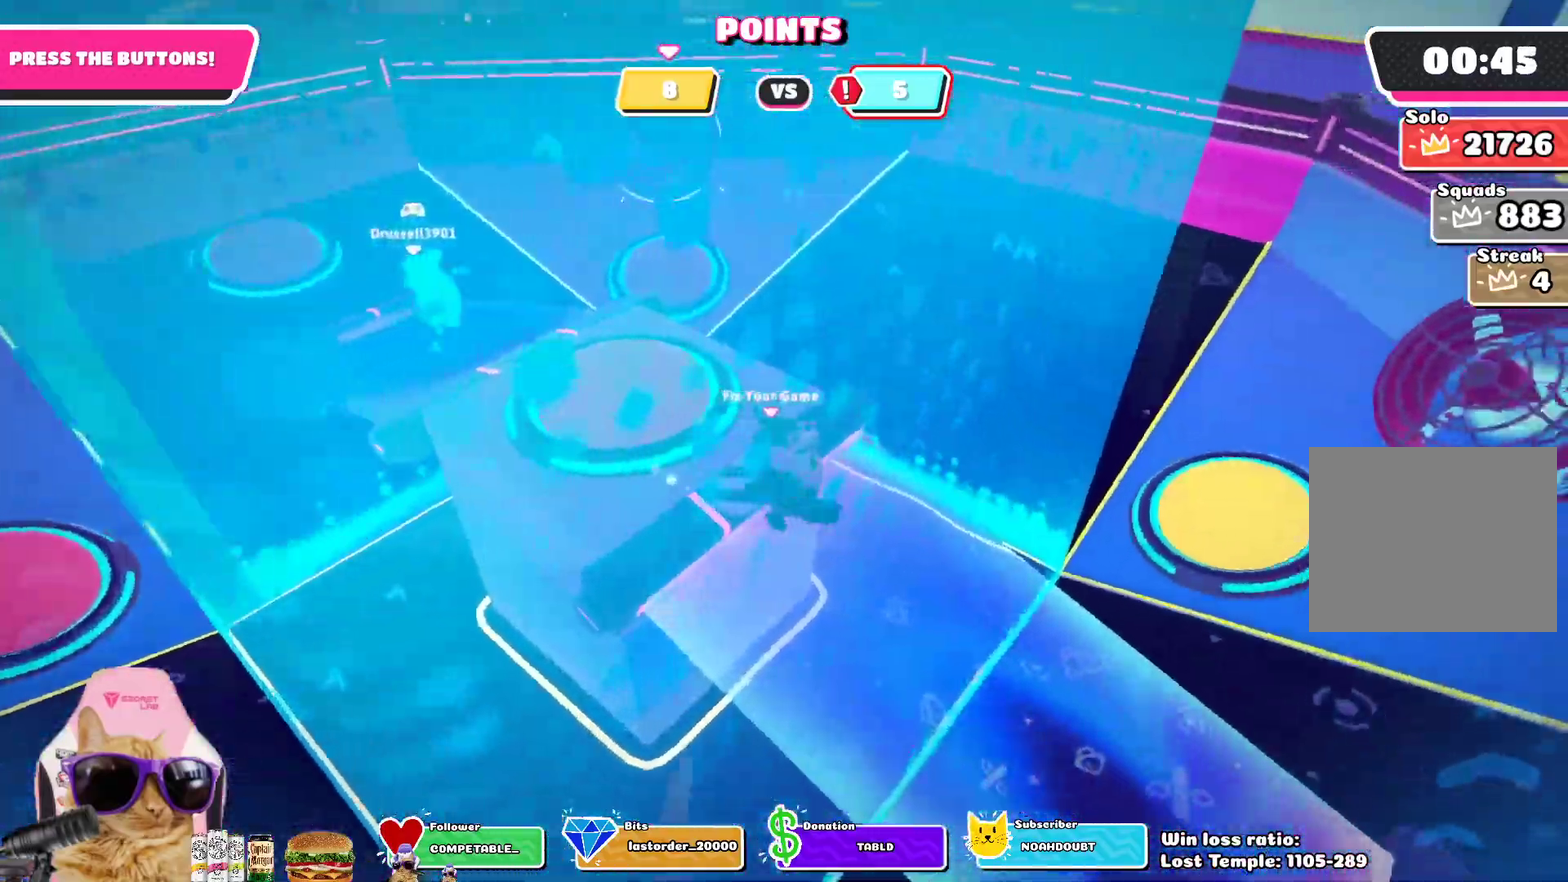
{"dt_ms": 500, "buttons": [], "left_stick": "right", "right_stick": "center", "events": []}
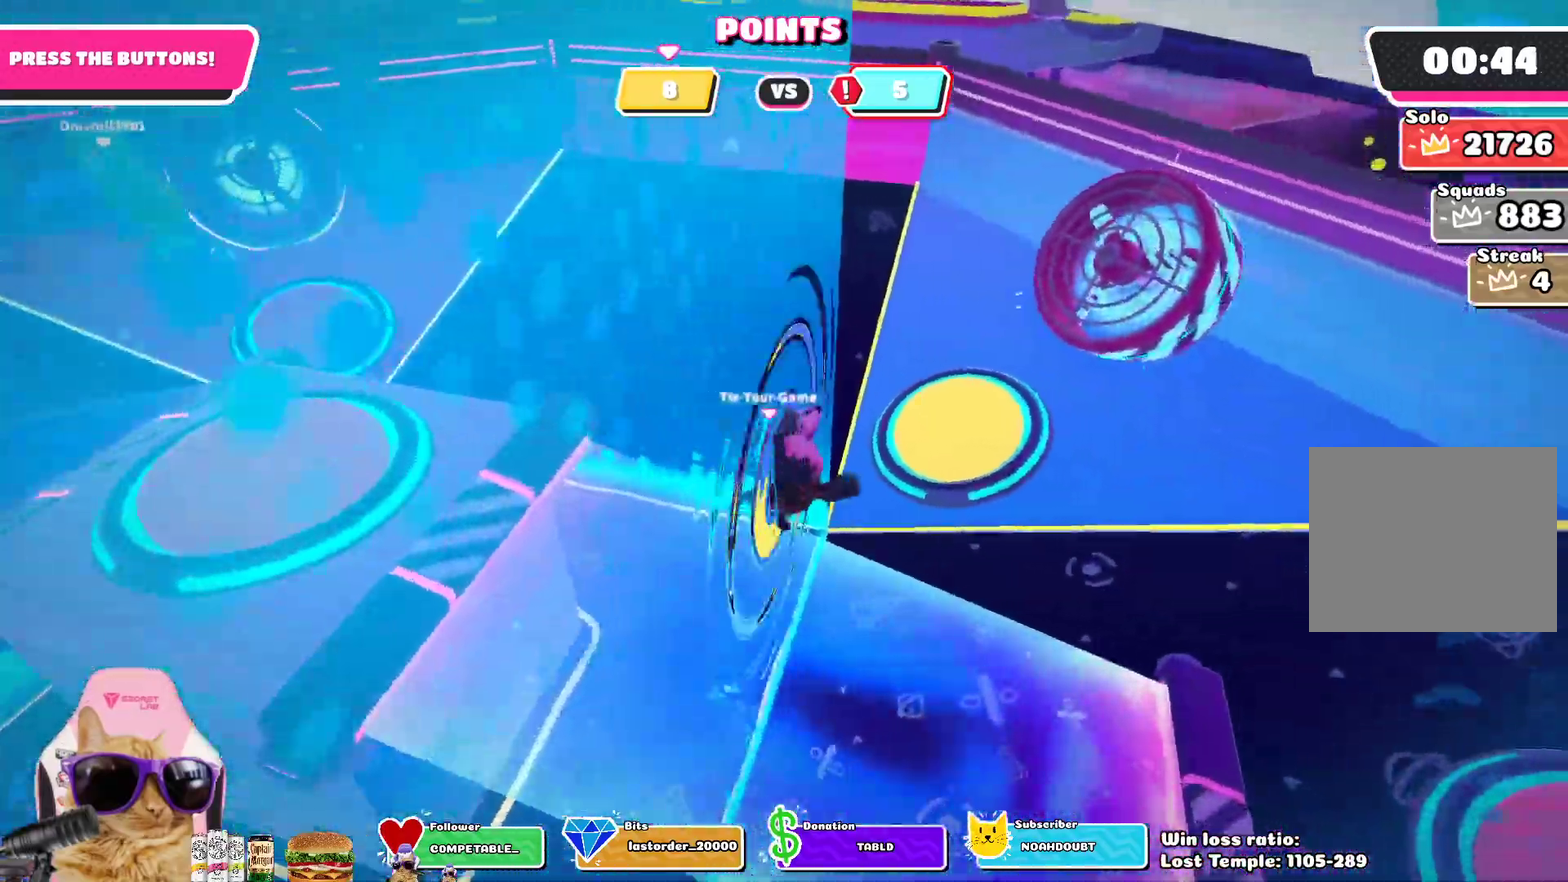
{"dt_ms": 300, "buttons": [], "left_stick": "center", "right_stick": "center", "events": [[83, "right_stick", "left"], [183, "left_stick", "center"], [217, "right_stick", "center"]]}
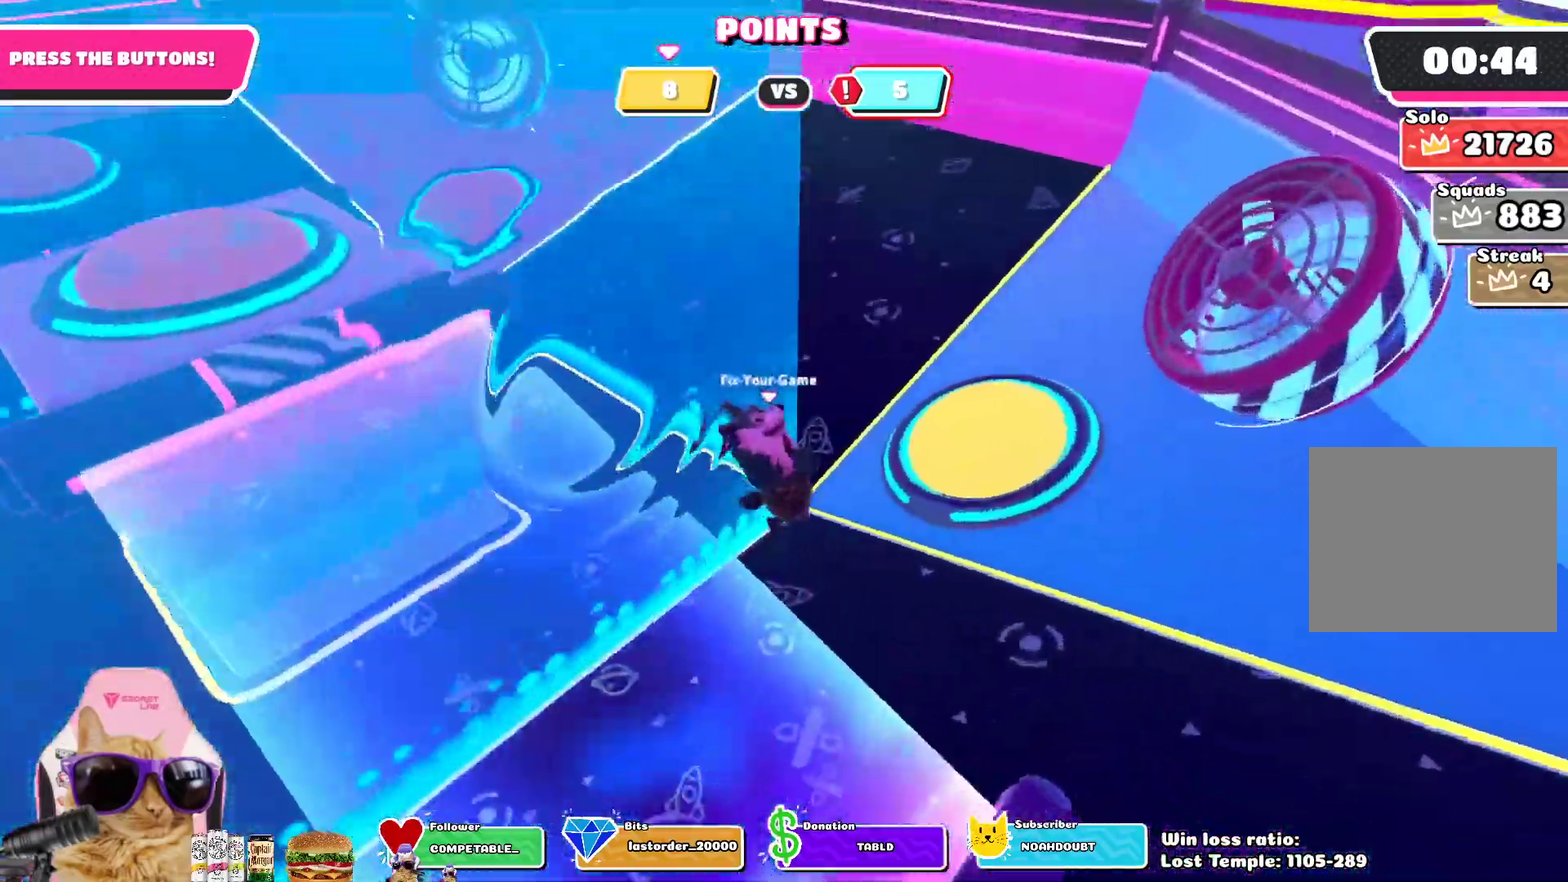
{"dt_ms": 700, "buttons": [], "left_stick": "up-right", "right_stick": "left", "events": [[183, "left_stick", "up-right"], [283, "CROSS", "down"], [400, "CROSS", "up"], [683, "right_stick", "left"]]}